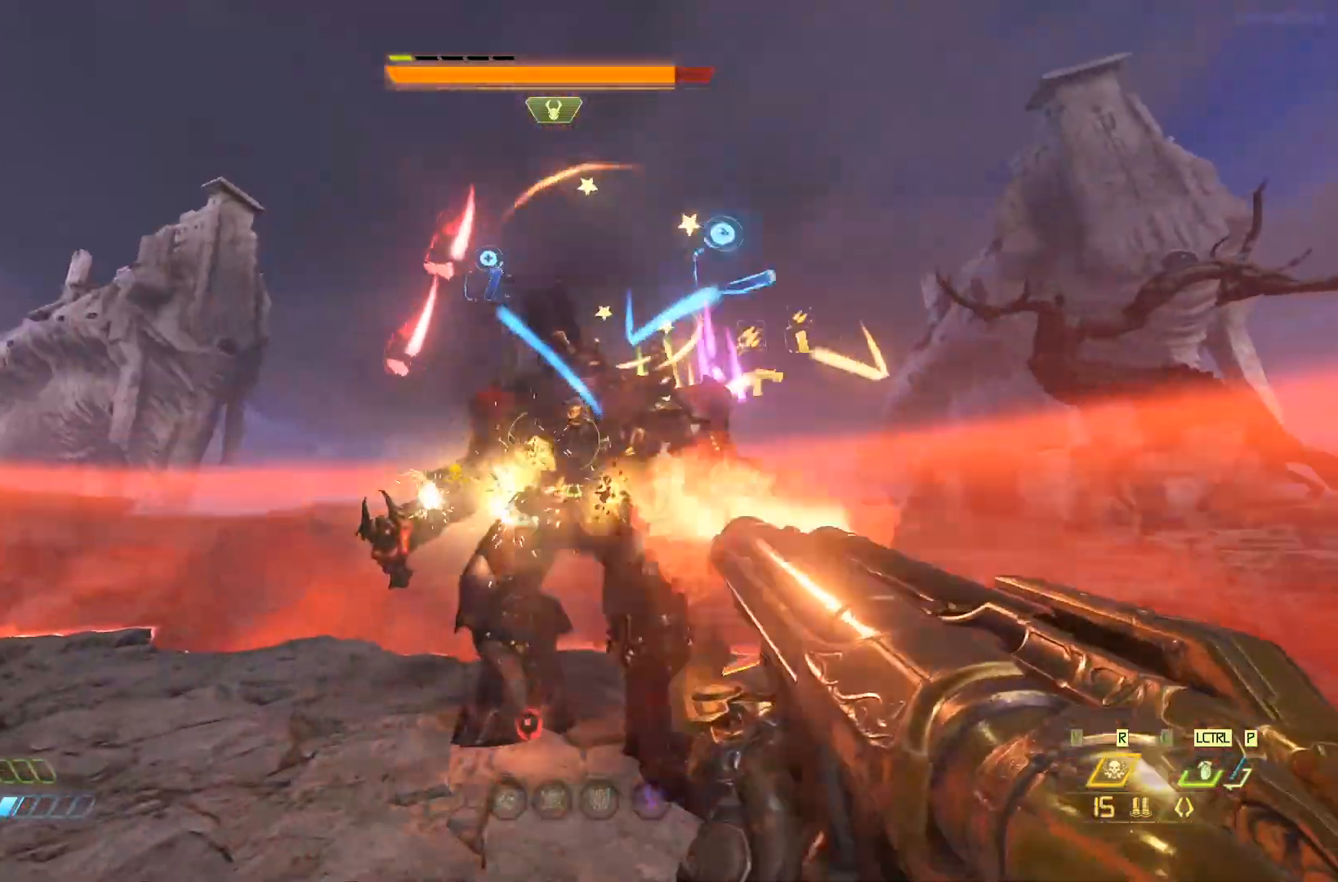
Gameplay with keyboard and mouse; each line is a JSON object with the keys and mouse buttons held at the frame after it. "events" lists presses ("down") and releases ("up") of "1", "2", "3", "4", "5", "a", "alt", "c", "ctrl", "d", "e", "f", "q", "r", "s", "shift", "space", "tab", "v", "w", "x", "z", "mouse_left" and "mouse_right" between this image and that frame as [ms after this image, input, new state], when the widget could be followed in between. "mouse_left", "mouse_right" = the "left", "right" buttons of the "mouse" list. No other keys are recorded. Mouse movement is not recorded.
{"keys": [], "mouse": ["left"], "events": [[33, "q", "down"], [133, "q", "up"], [483, "mouse_left", "down"]]}
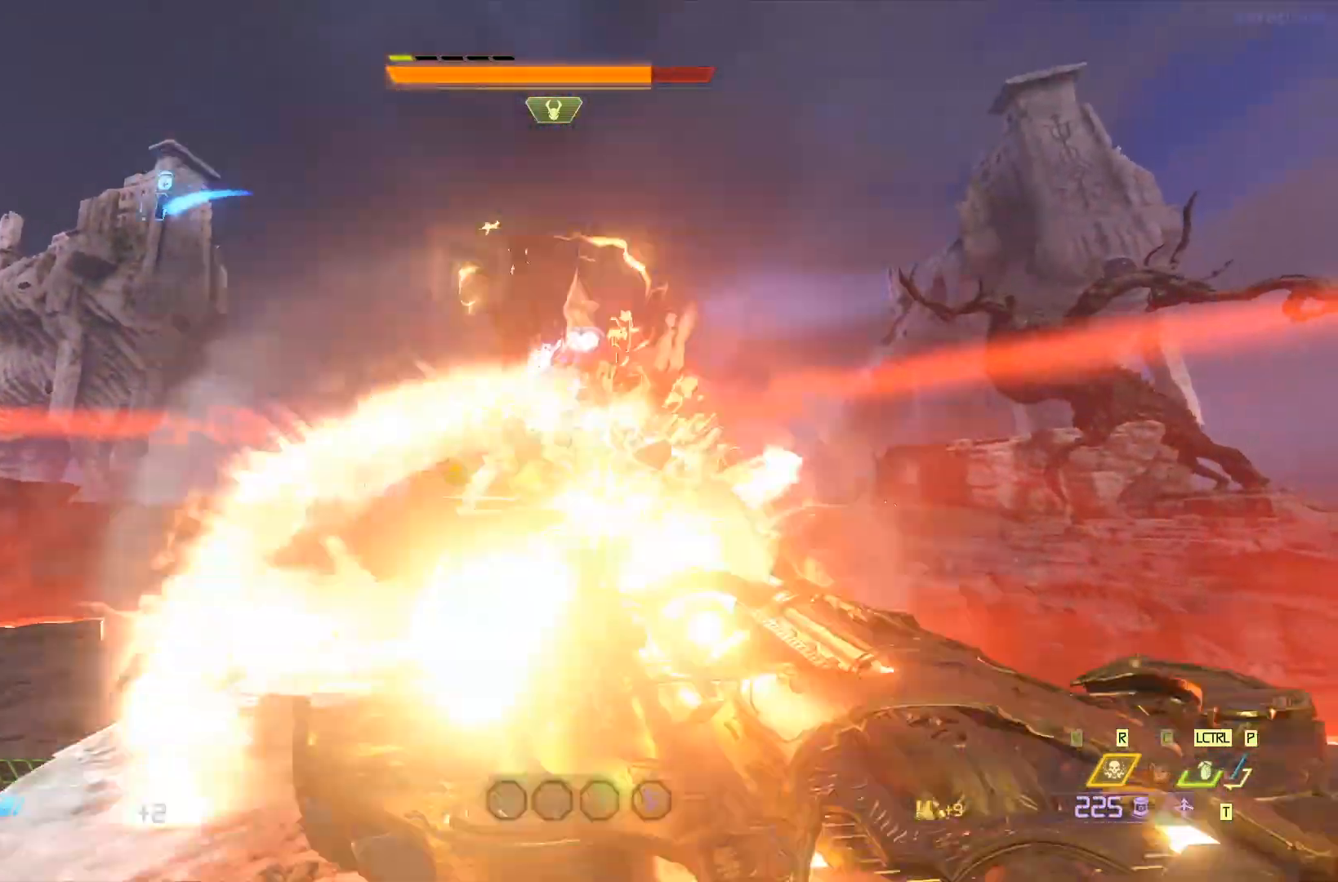
{"keys": [], "mouse": [], "events": [[50, "q", "down"], [83, "mouse_left", "up"], [150, "q", "up"], [217, "w", "down"], [383, "w", "up"]]}
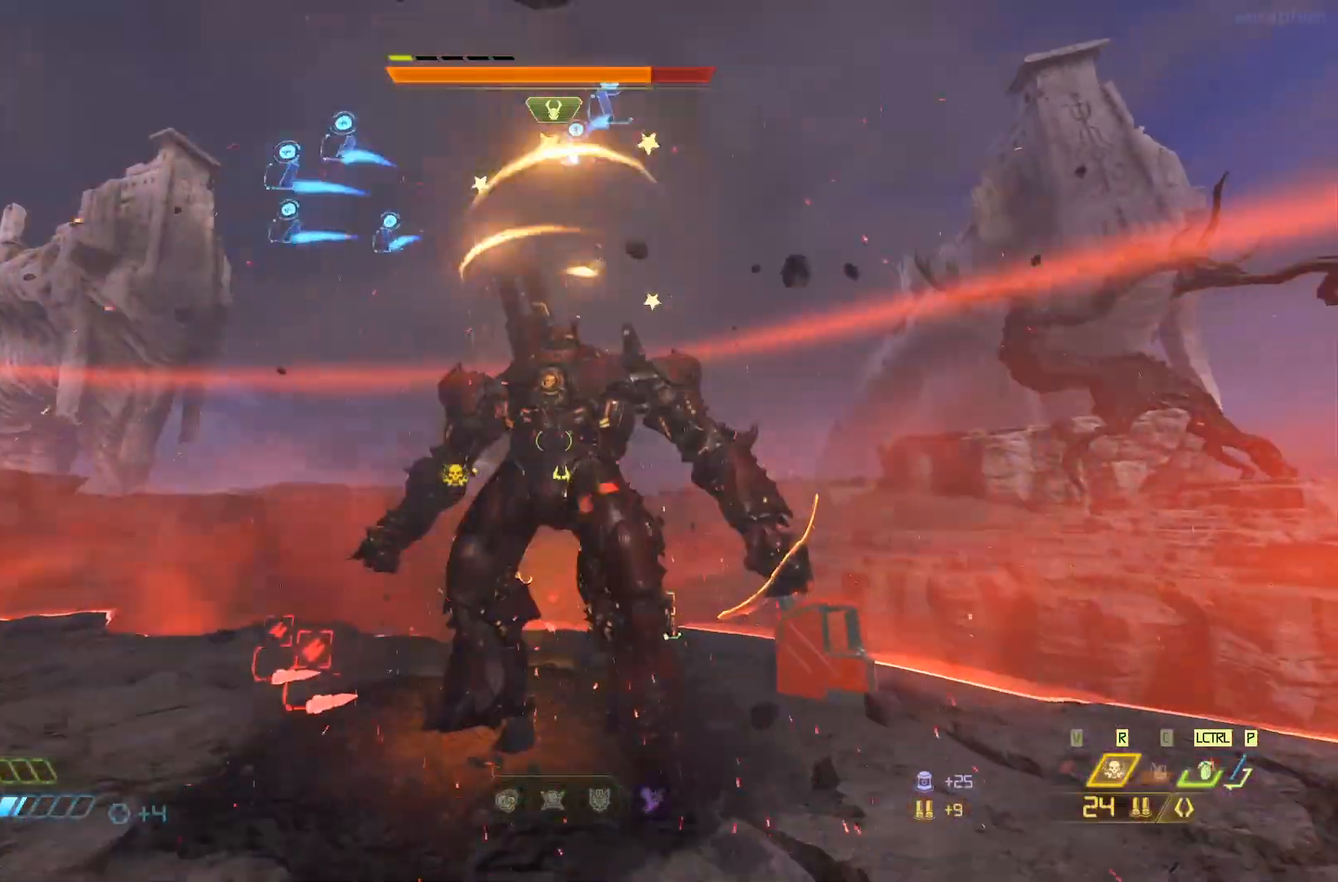
{"keys": [], "mouse": [], "events": [[100, "mouse_left", "down"], [200, "q", "down"], [233, "mouse_left", "up"], [300, "q", "up"]]}
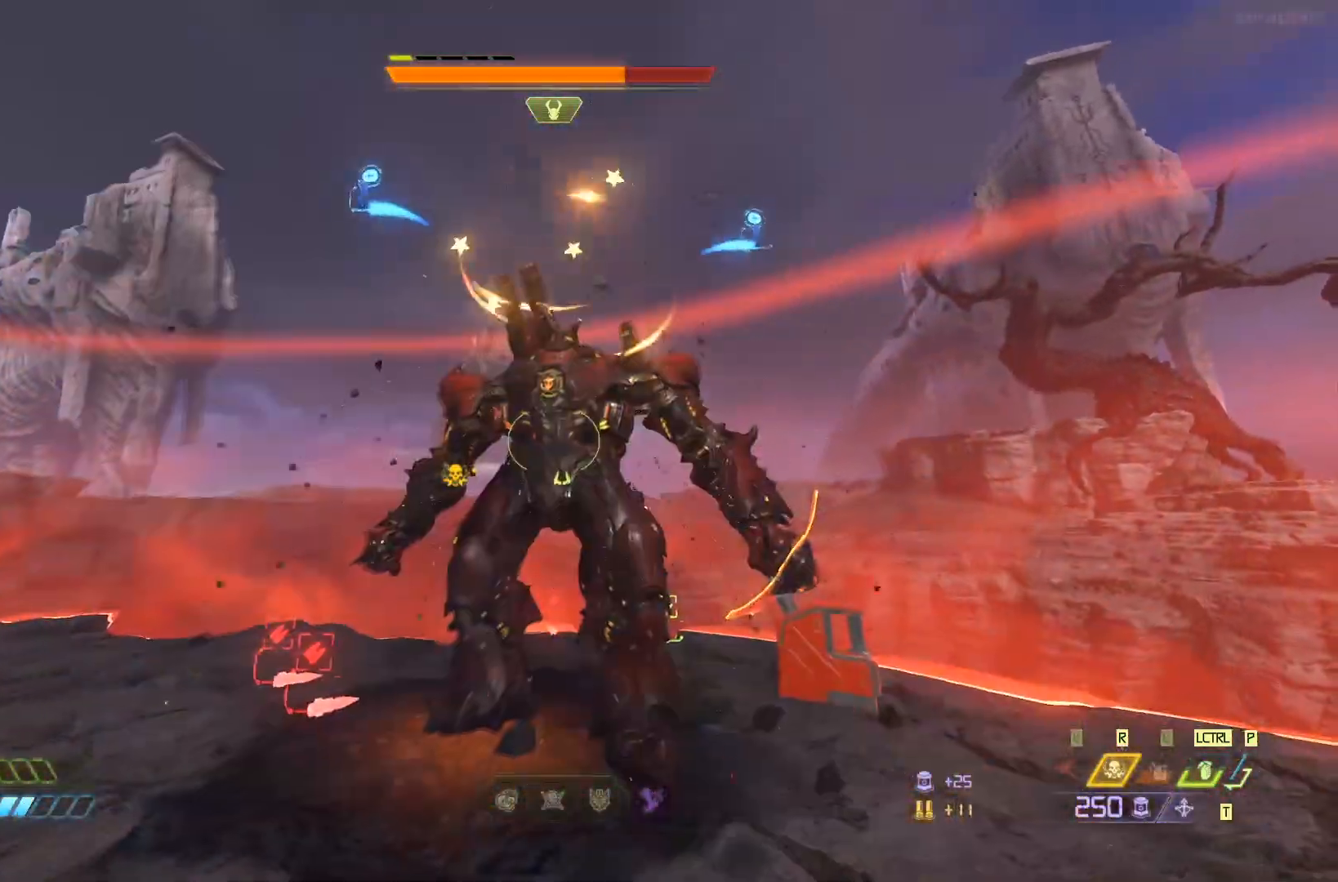
{"keys": ["ctrl"], "mouse": [], "events": [[267, "q", "down"], [300, "mouse_left", "down"], [367, "q", "up"], [433, "mouse_left", "up"], [500, "ctrl", "down"]]}
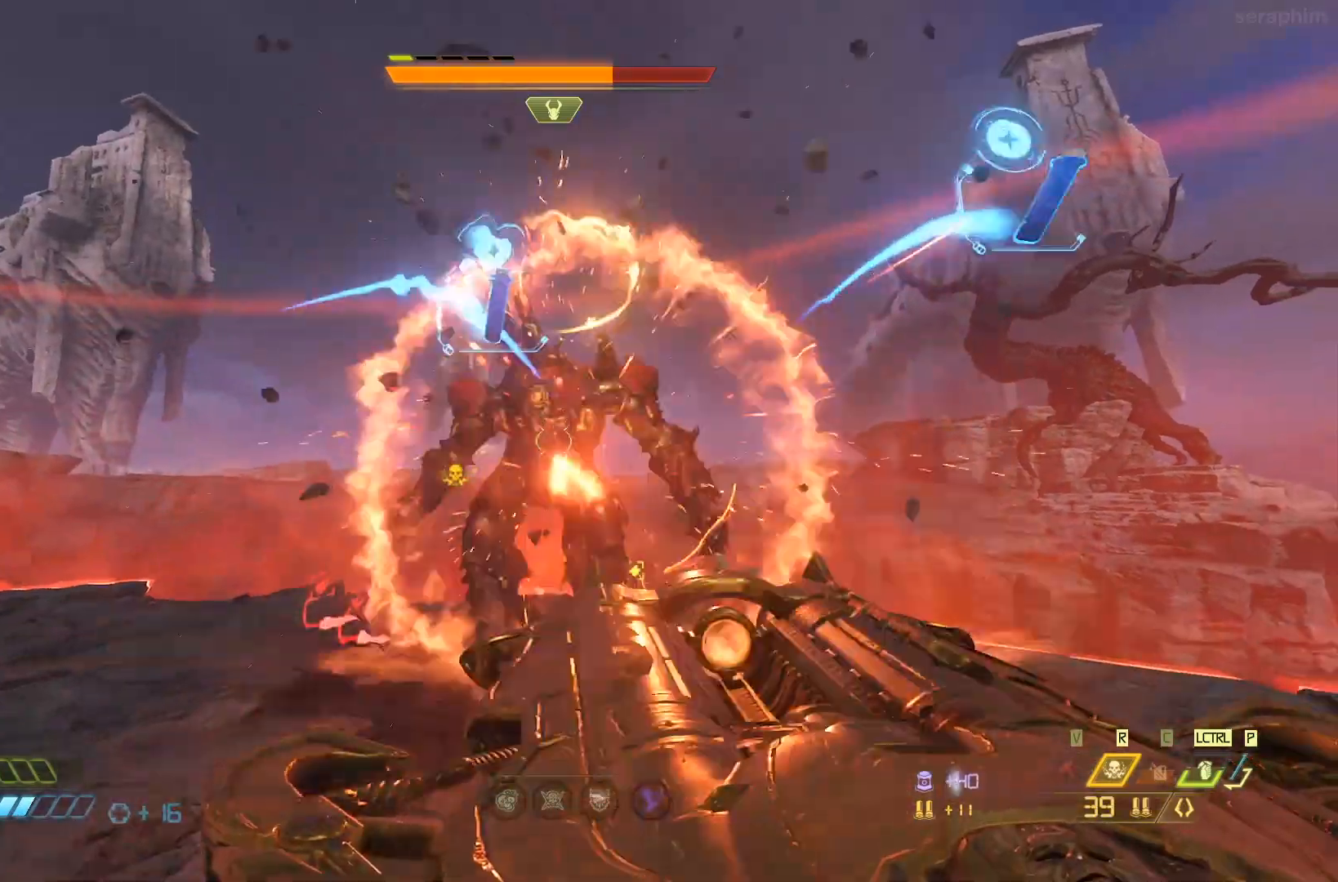
{"keys": [], "mouse": ["left"], "events": [[150, "ctrl", "up"], [317, "2", "down"], [350, "w", "down"], [450, "2", "up"], [483, "mouse_left", "down"], [483, "w", "up"]]}
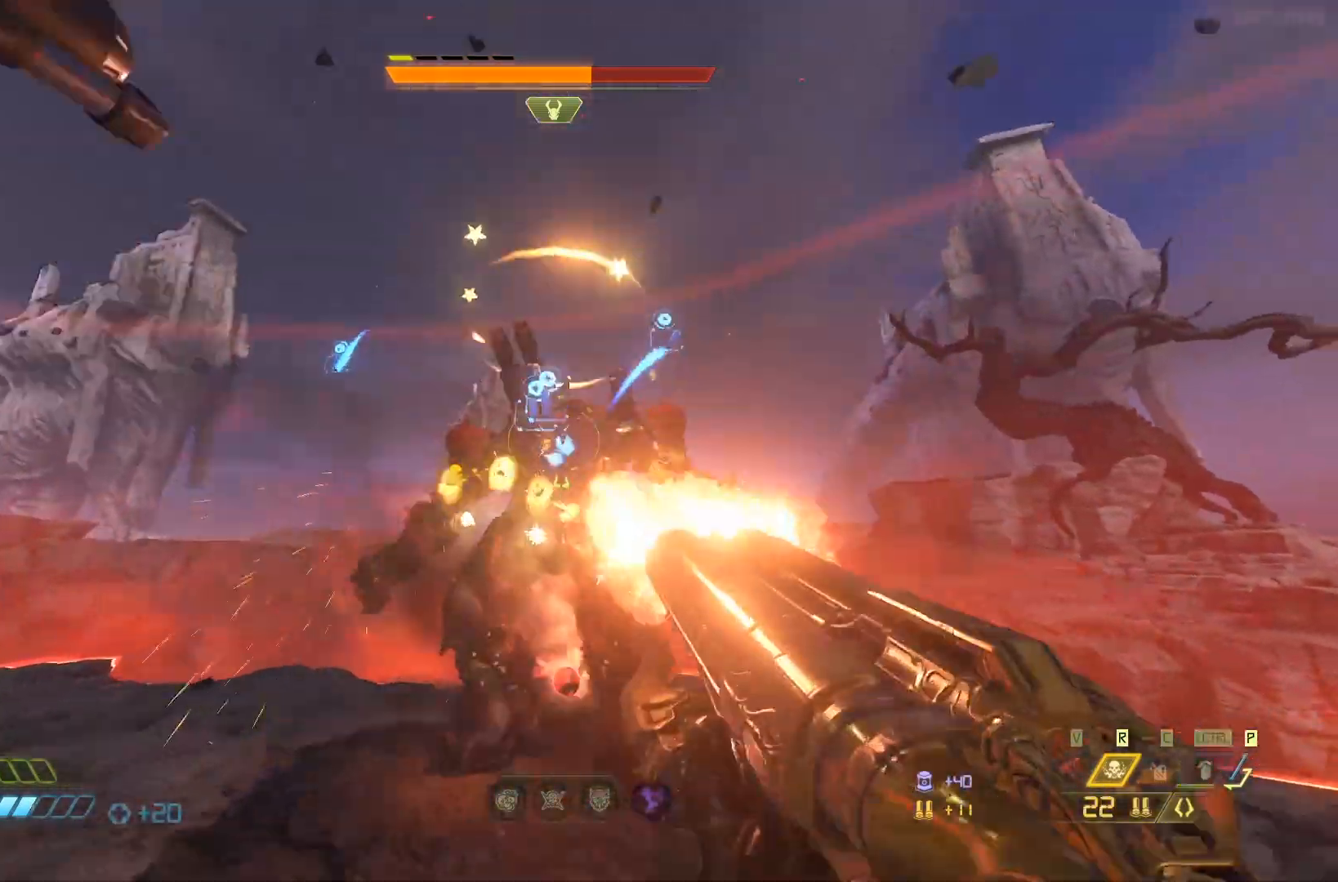
{"keys": [], "mouse": [], "events": [[117, "mouse_left", "up"], [150, "q", "down"], [250, "q", "up"]]}
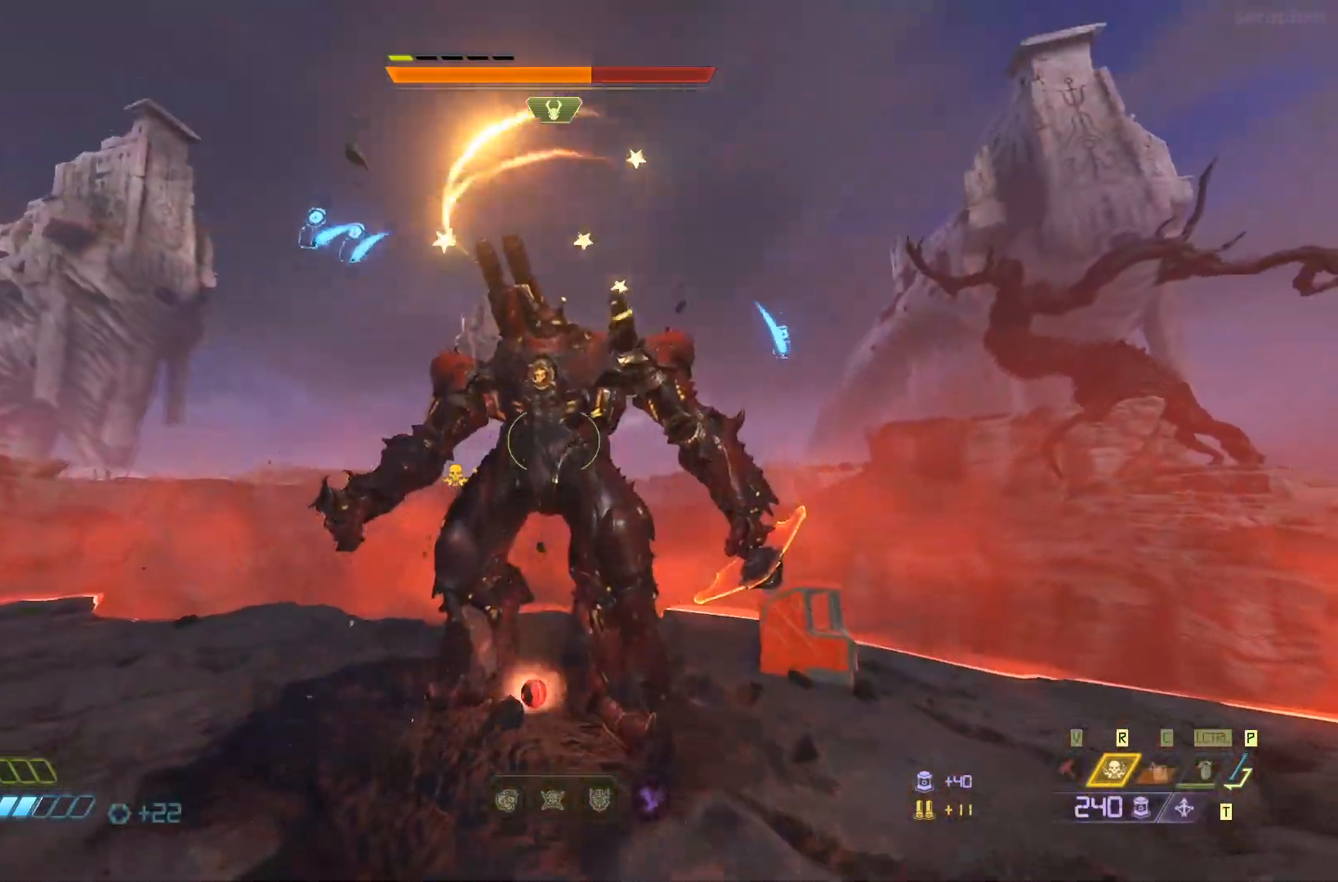
{"keys": [], "mouse": [], "events": [[100, "mouse_left", "down"], [200, "q", "down"], [233, "mouse_left", "up"], [267, "q", "up"]]}
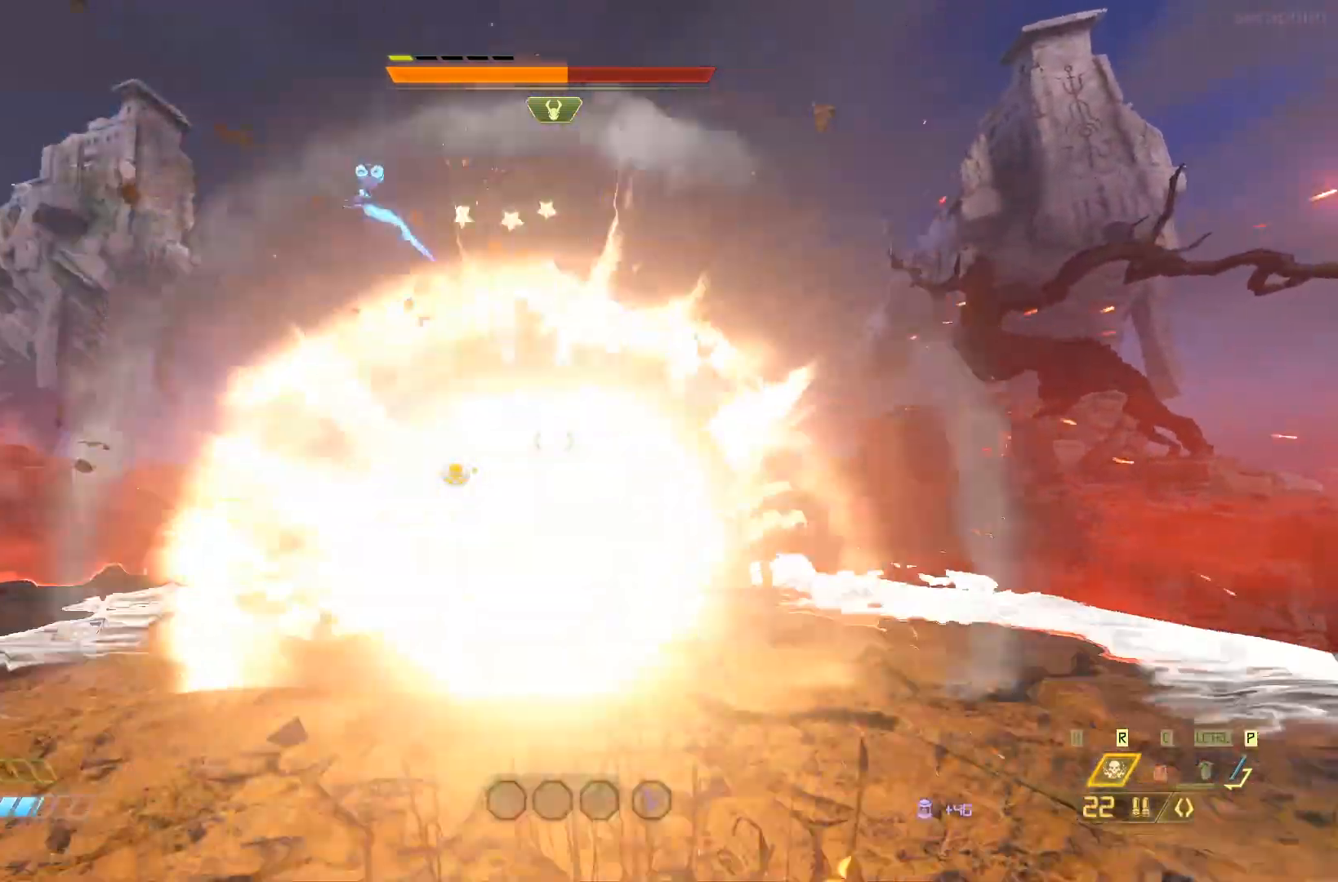
{"keys": [], "mouse": [], "events": [[167, "mouse_left", "down"], [300, "mouse_left", "up"], [300, "q", "down"], [367, "q", "up"]]}
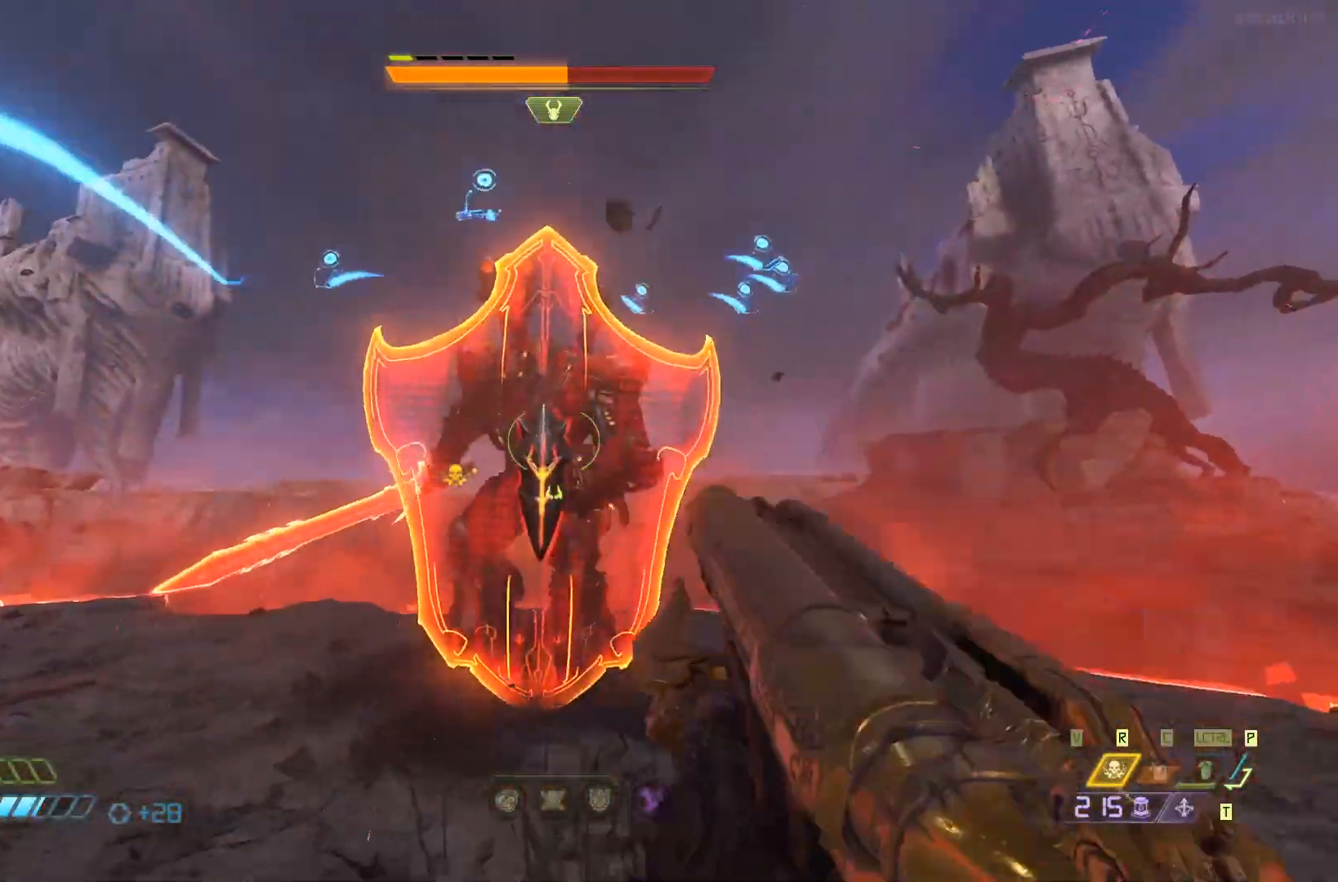
{"keys": ["a", "s"], "mouse": [], "events": [[17, "s", "down"], [383, "a", "down"]]}
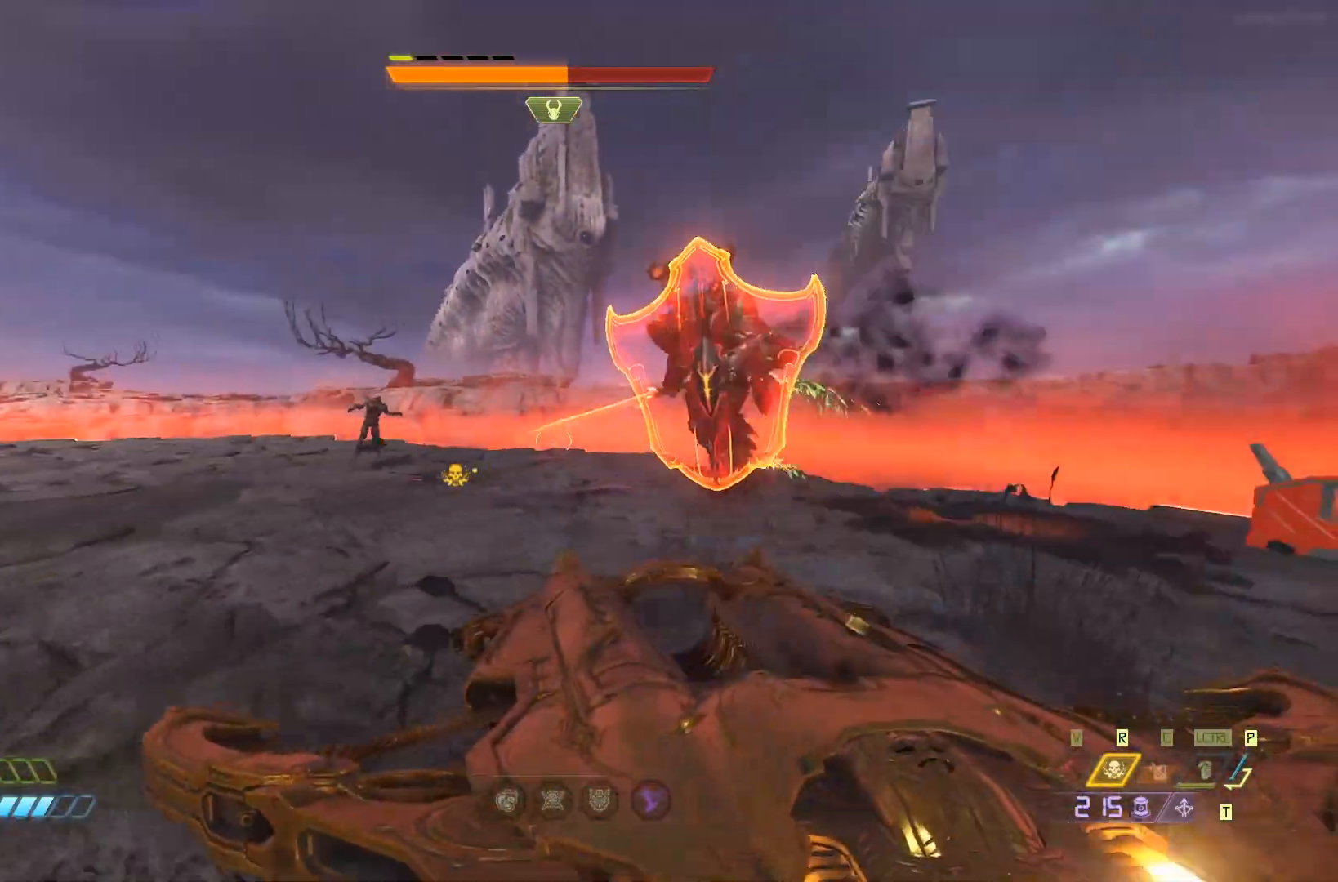
{"keys": ["a"], "mouse": [], "events": [[83, "s", "up"]]}
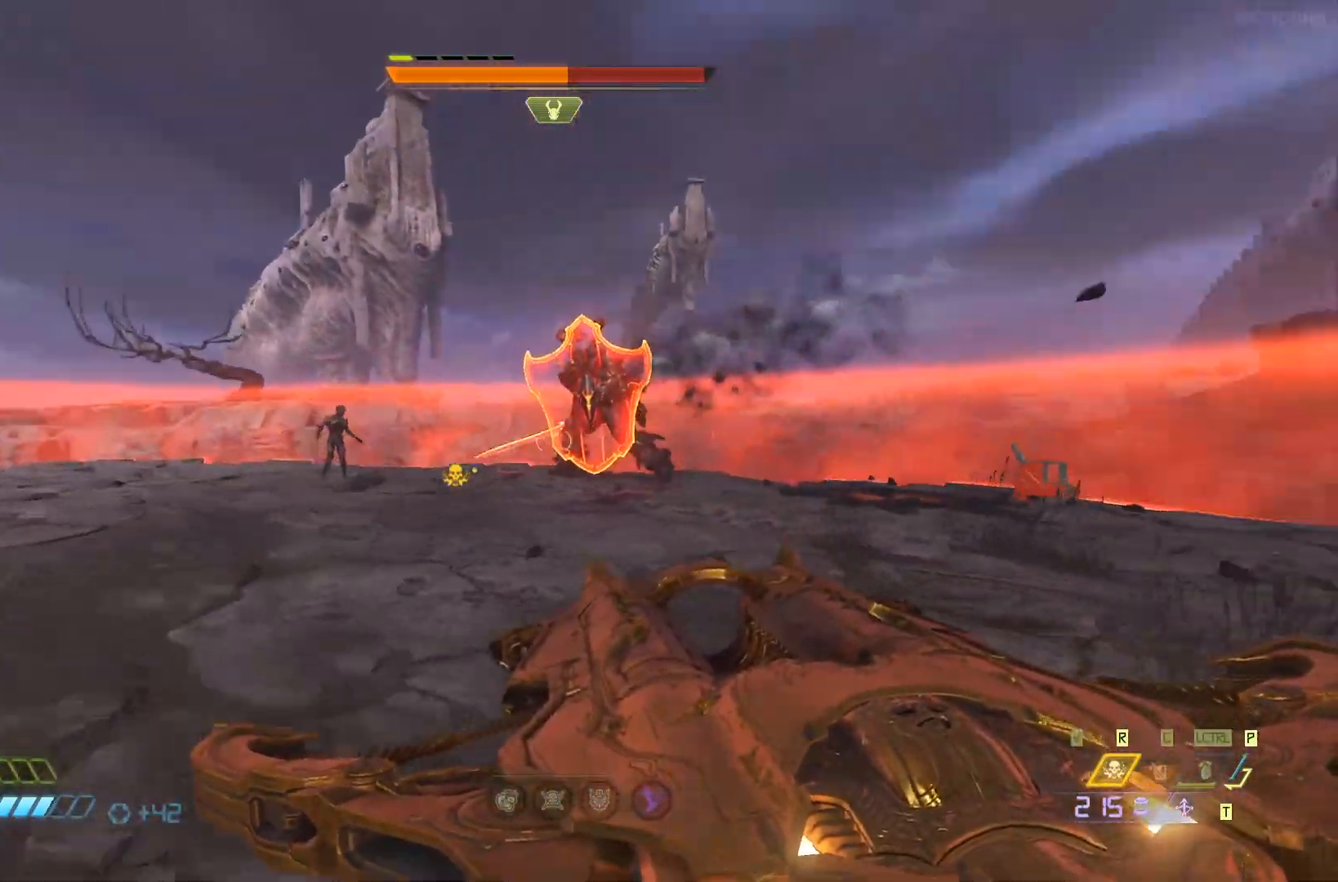
{"keys": ["a"], "mouse": [], "events": []}
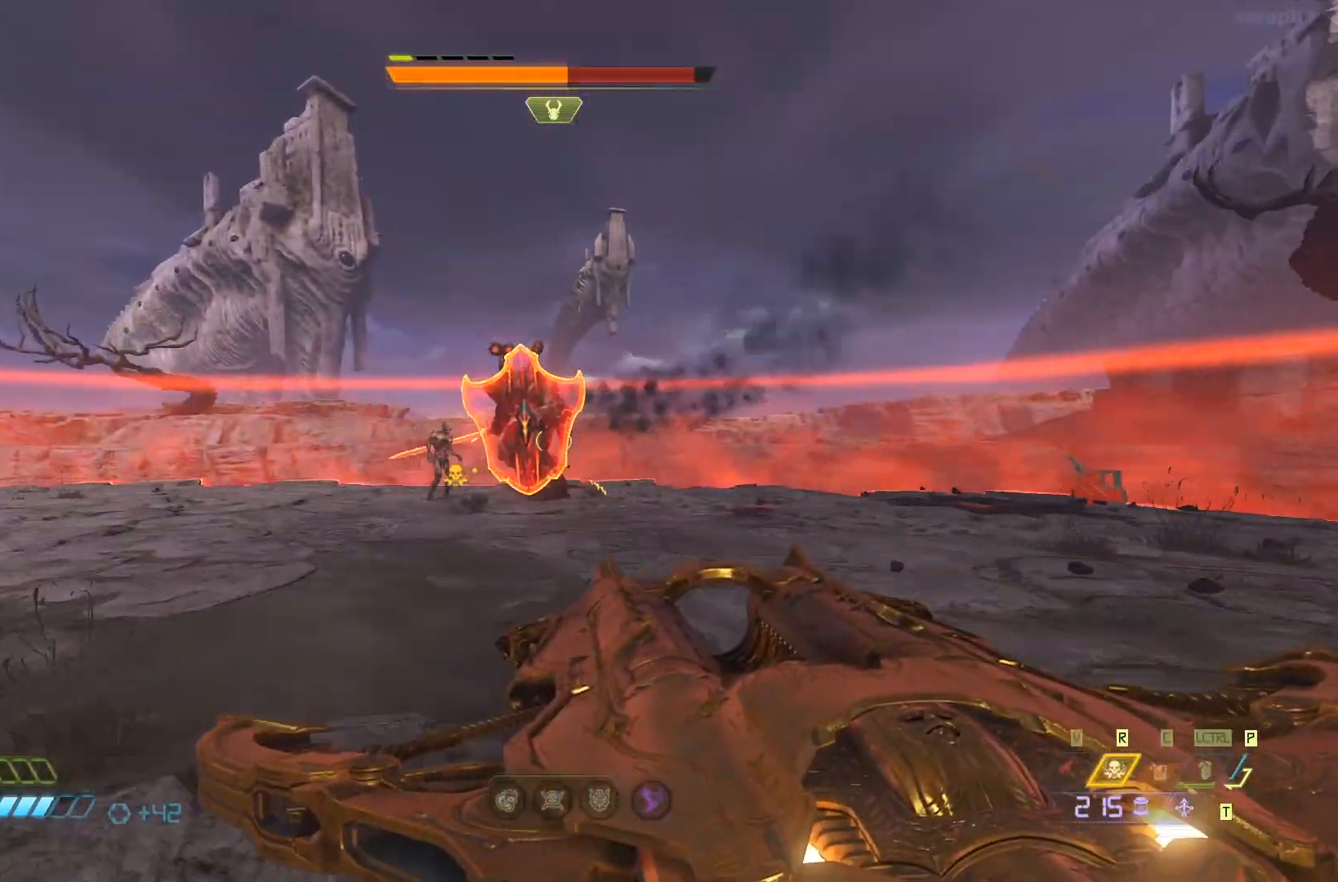
{"keys": ["w"], "mouse": [], "events": [[333, "w", "down"], [450, "a", "up"]]}
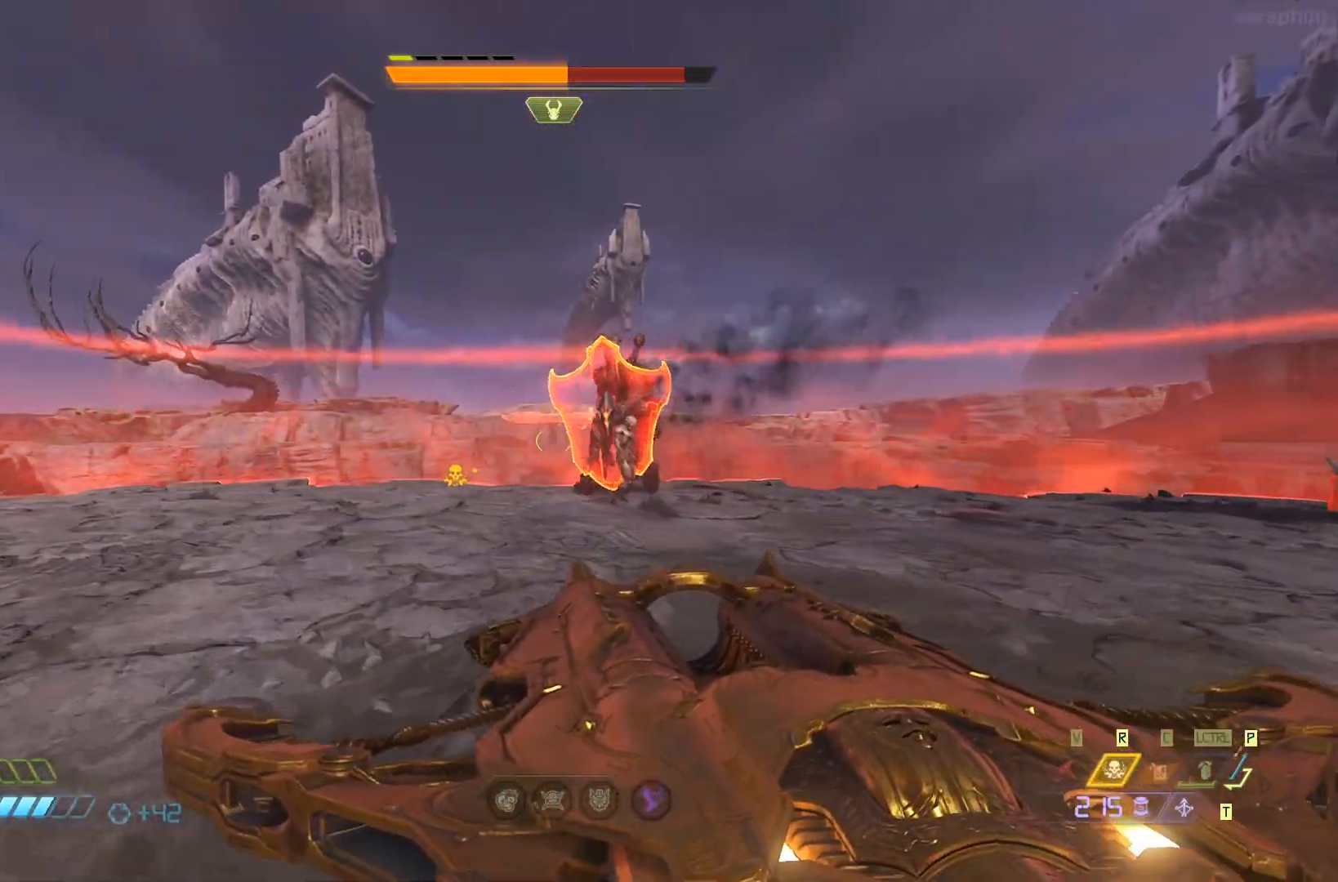
{"keys": ["d", "s"], "mouse": [], "events": [[50, "q", "down"], [117, "q", "up"], [250, "d", "down"], [317, "w", "up"], [483, "s", "down"]]}
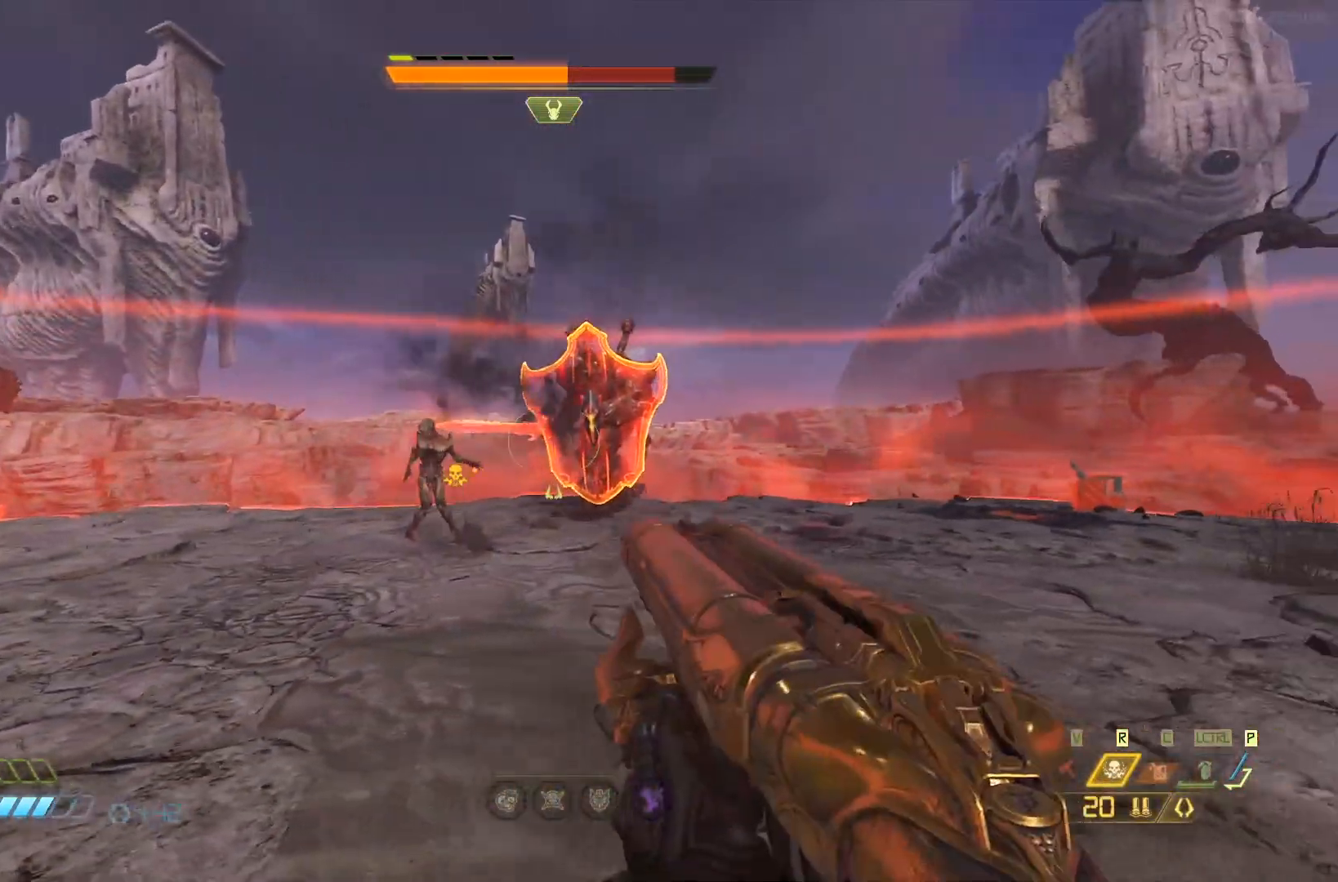
{"keys": ["d", "w"], "mouse": [], "events": [[283, "s", "up"], [383, "w", "down"]]}
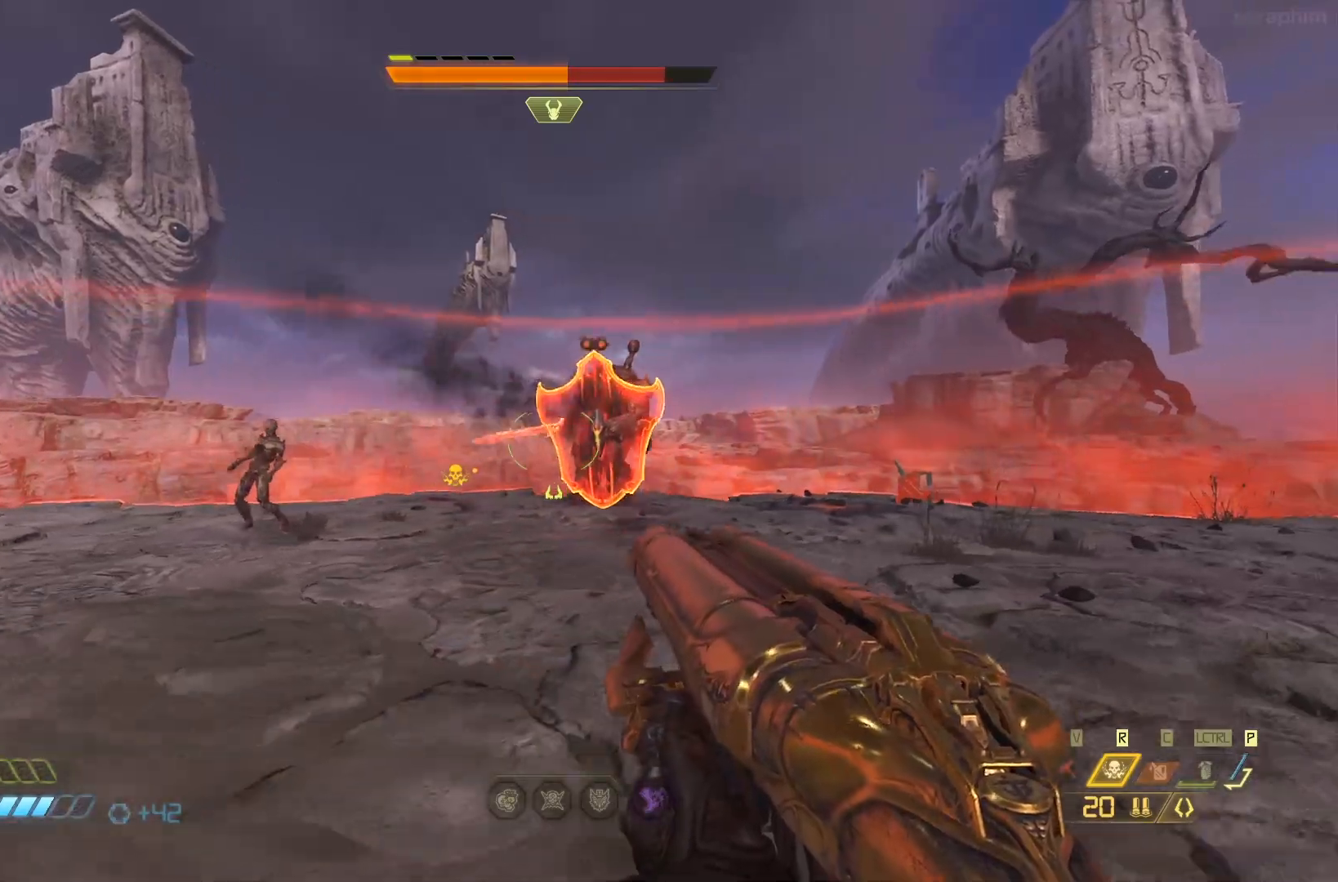
{"keys": ["s"], "mouse": [], "events": [[333, "w", "up"], [433, "s", "down"], [500, "d", "up"]]}
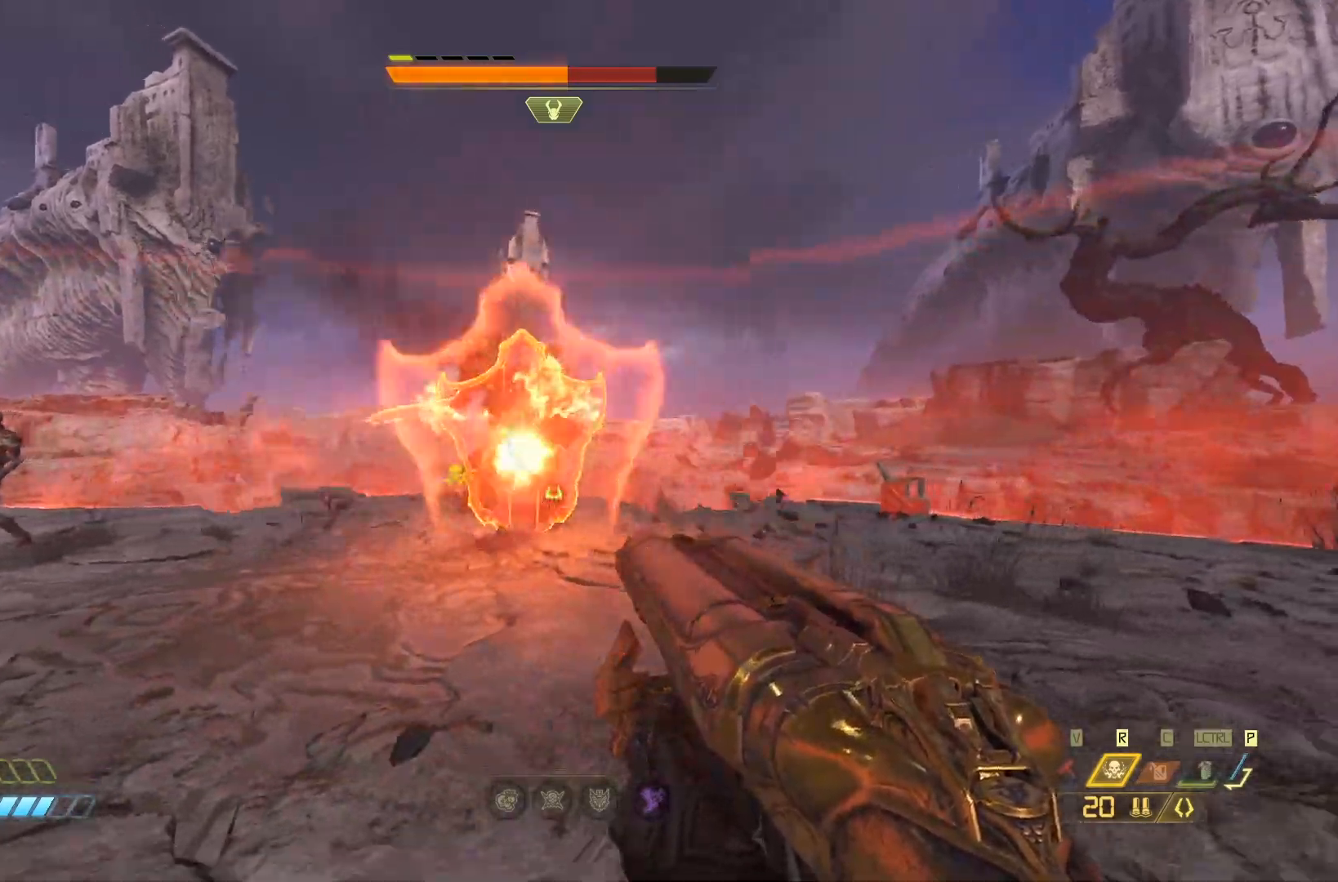
{"keys": ["d", "shift"], "mouse": [], "events": [[167, "d", "down"], [233, "shift", "down"], [267, "s", "up"], [350, "shift", "up"], [417, "shift", "down"]]}
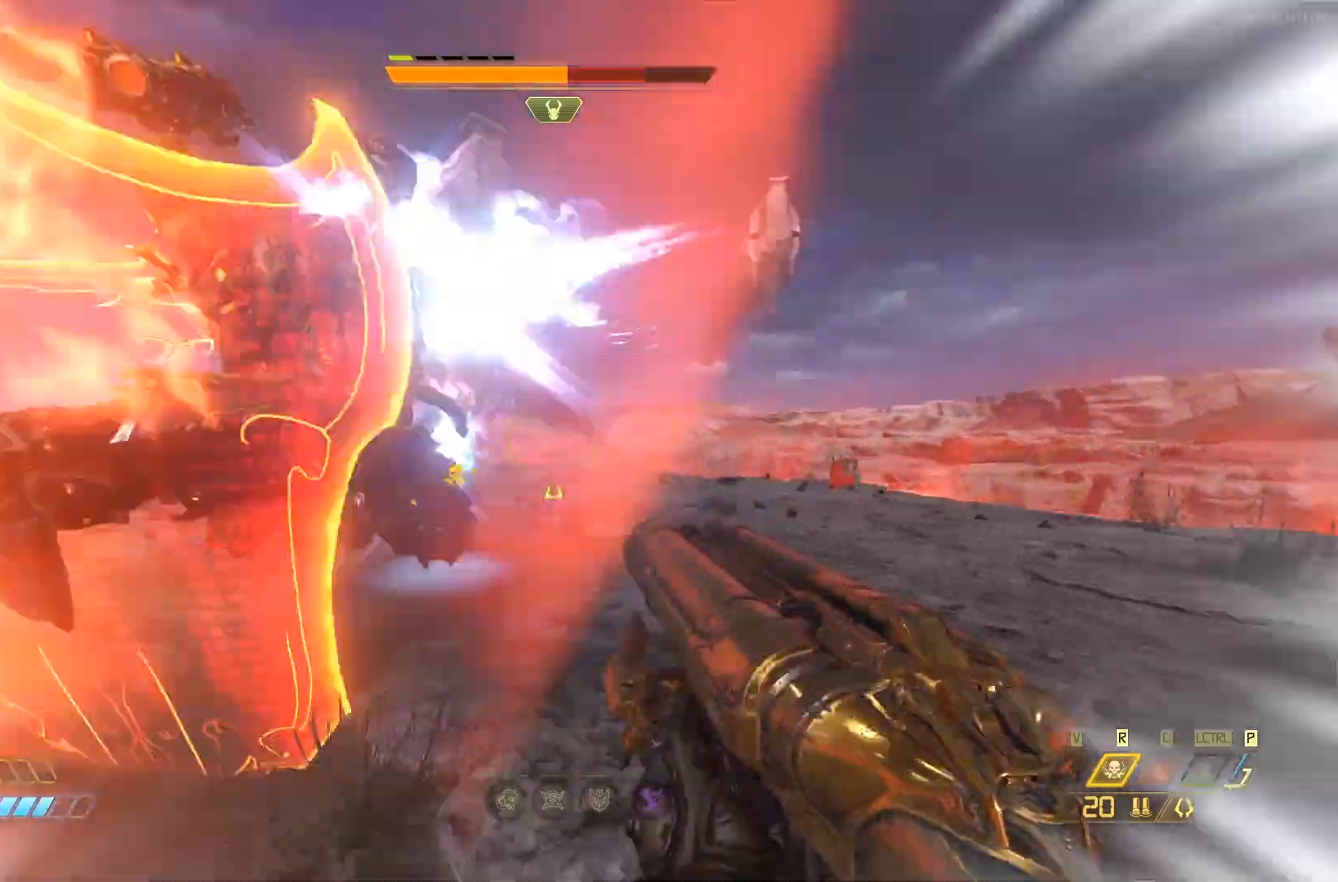
{"keys": ["d"], "mouse": [], "events": [[50, "shift", "up"], [117, "shift", "down"], [250, "shift", "up"]]}
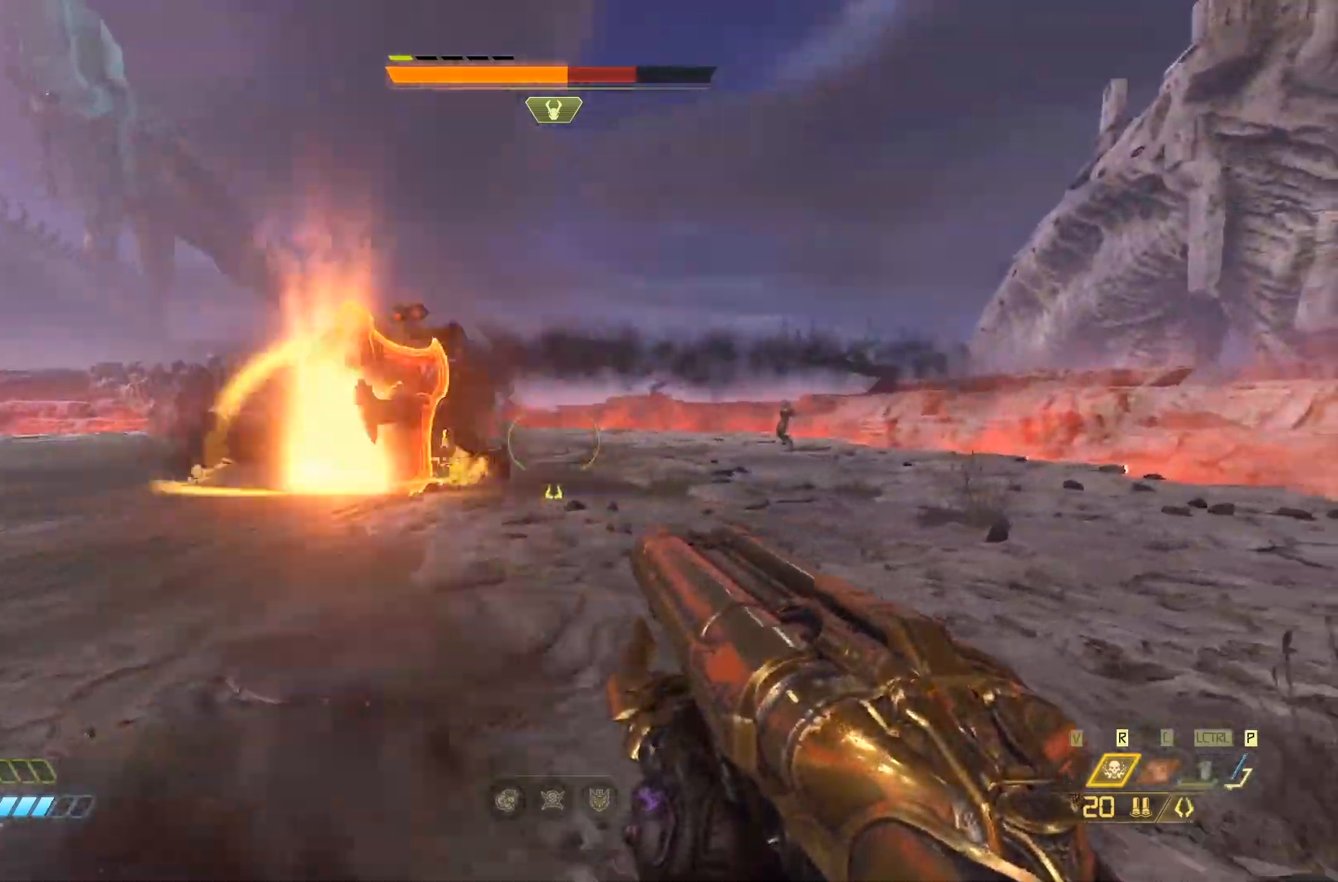
{"keys": ["d"], "mouse": [], "events": [[50, "s", "down"], [333, "s", "up"]]}
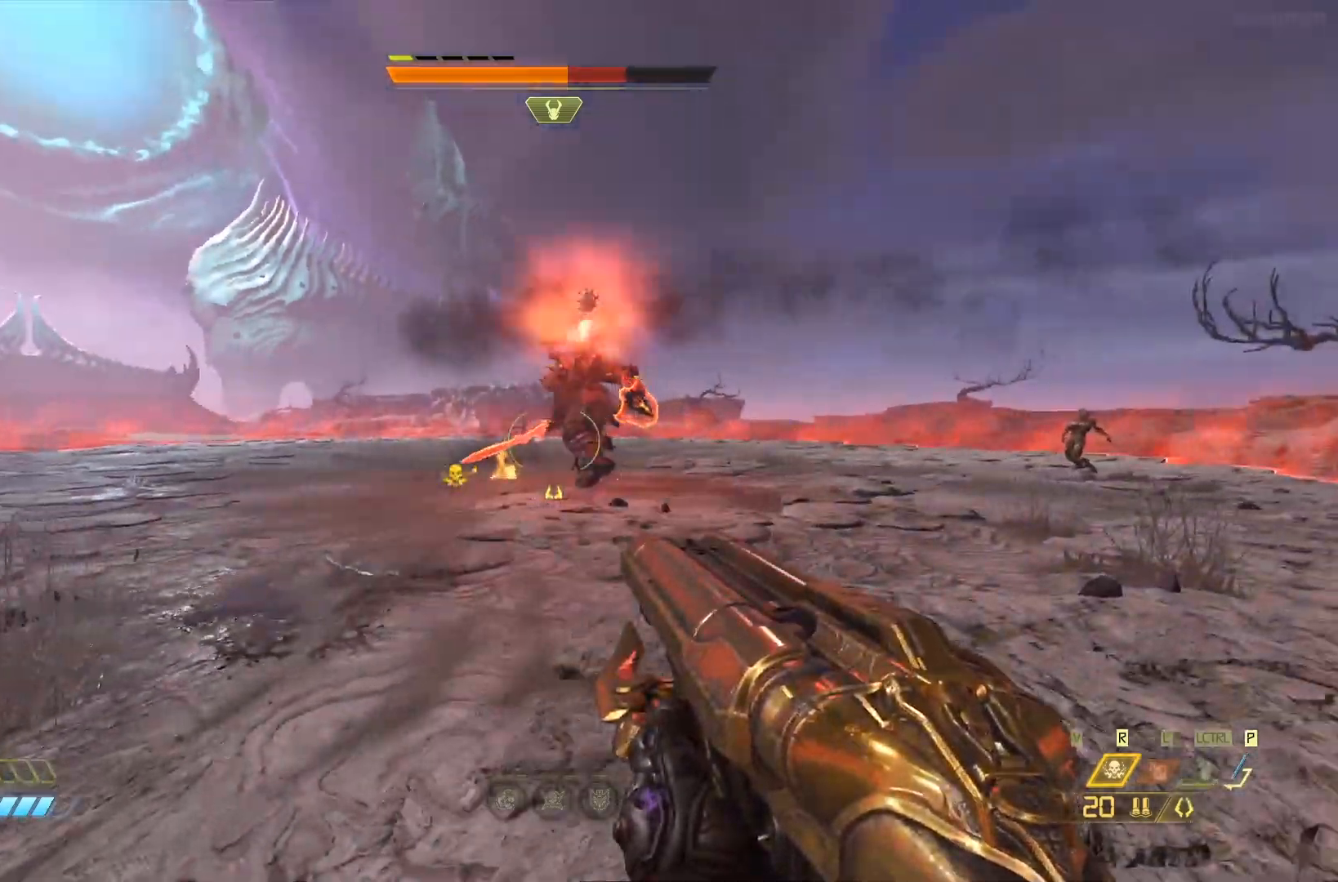
{"keys": ["d", "w"], "mouse": [], "events": [[100, "w", "down"]]}
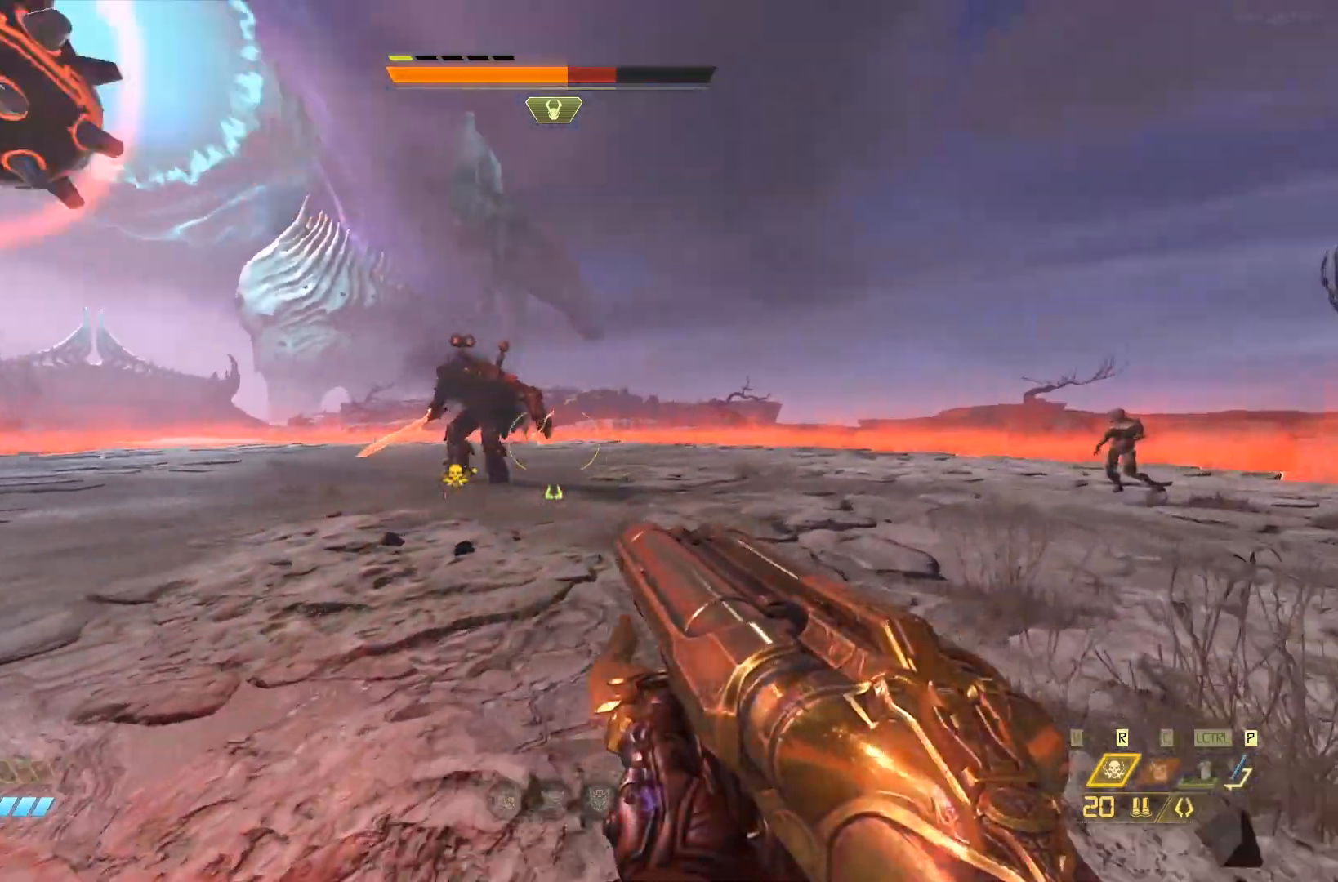
{"keys": ["d"], "mouse": [], "events": [[33, "shift", "down"], [150, "shift", "up"], [417, "w", "up"]]}
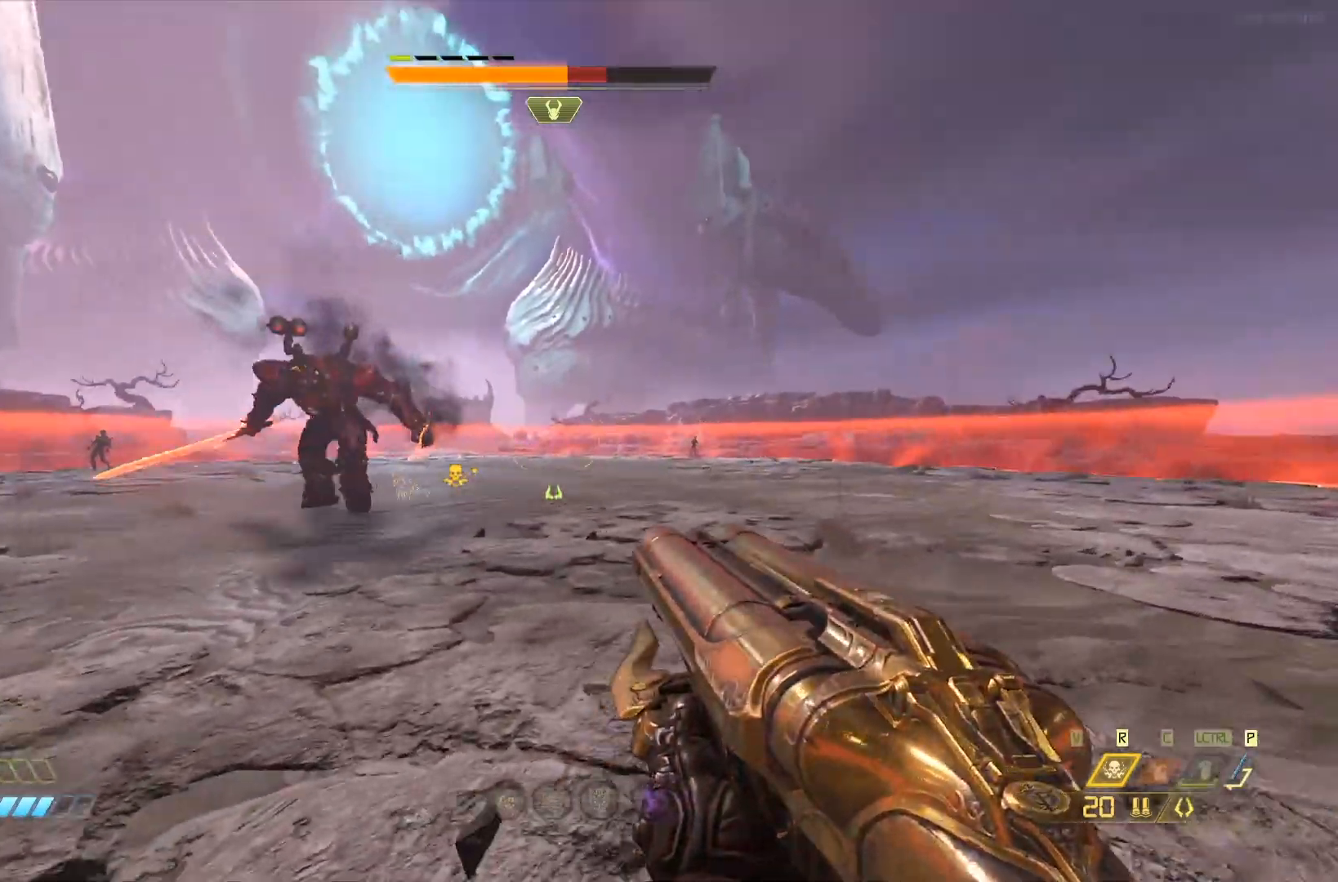
{"keys": ["d"], "mouse": [], "events": [[117, "w", "down"], [400, "w", "up"]]}
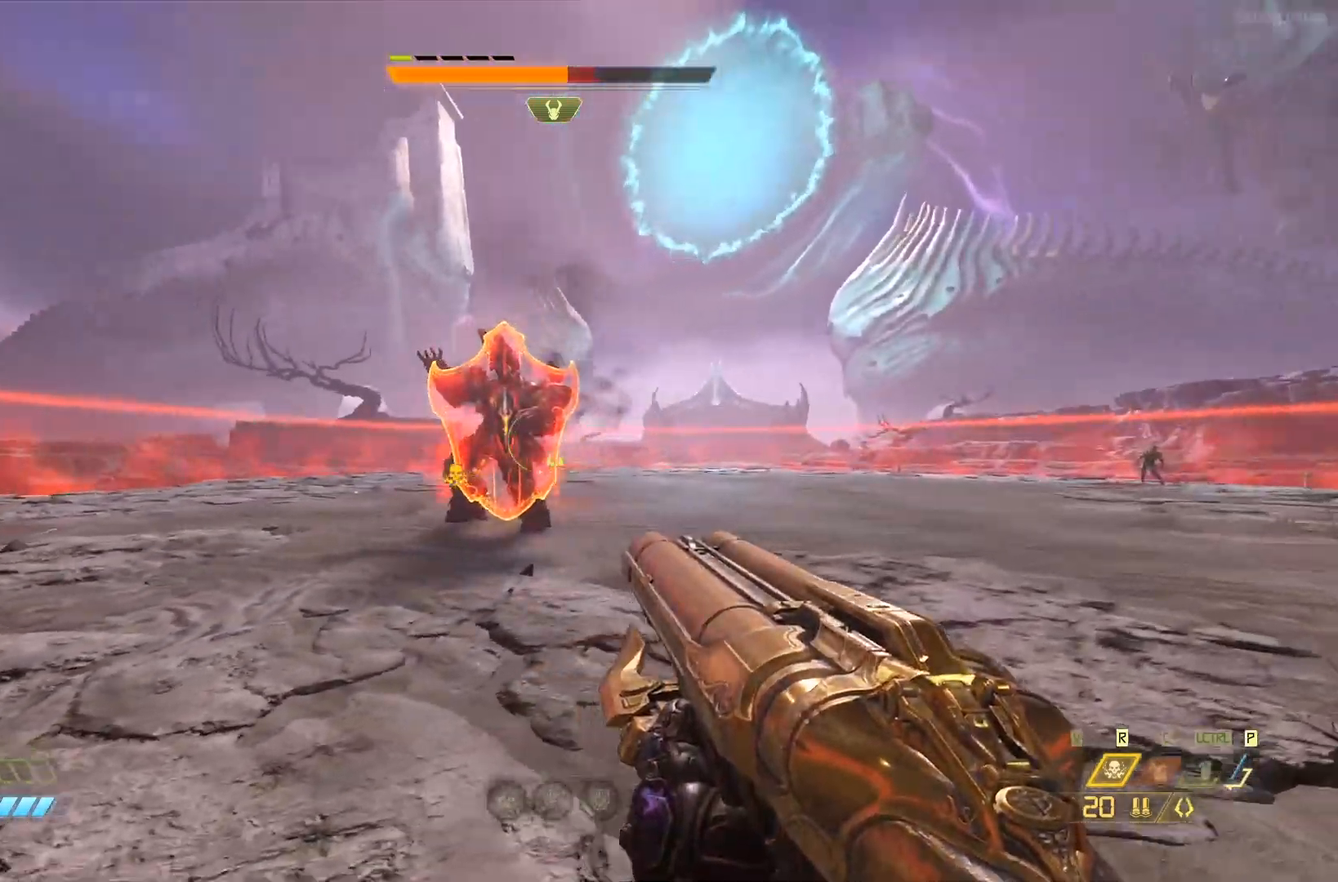
{"keys": ["d"], "mouse": [], "events": []}
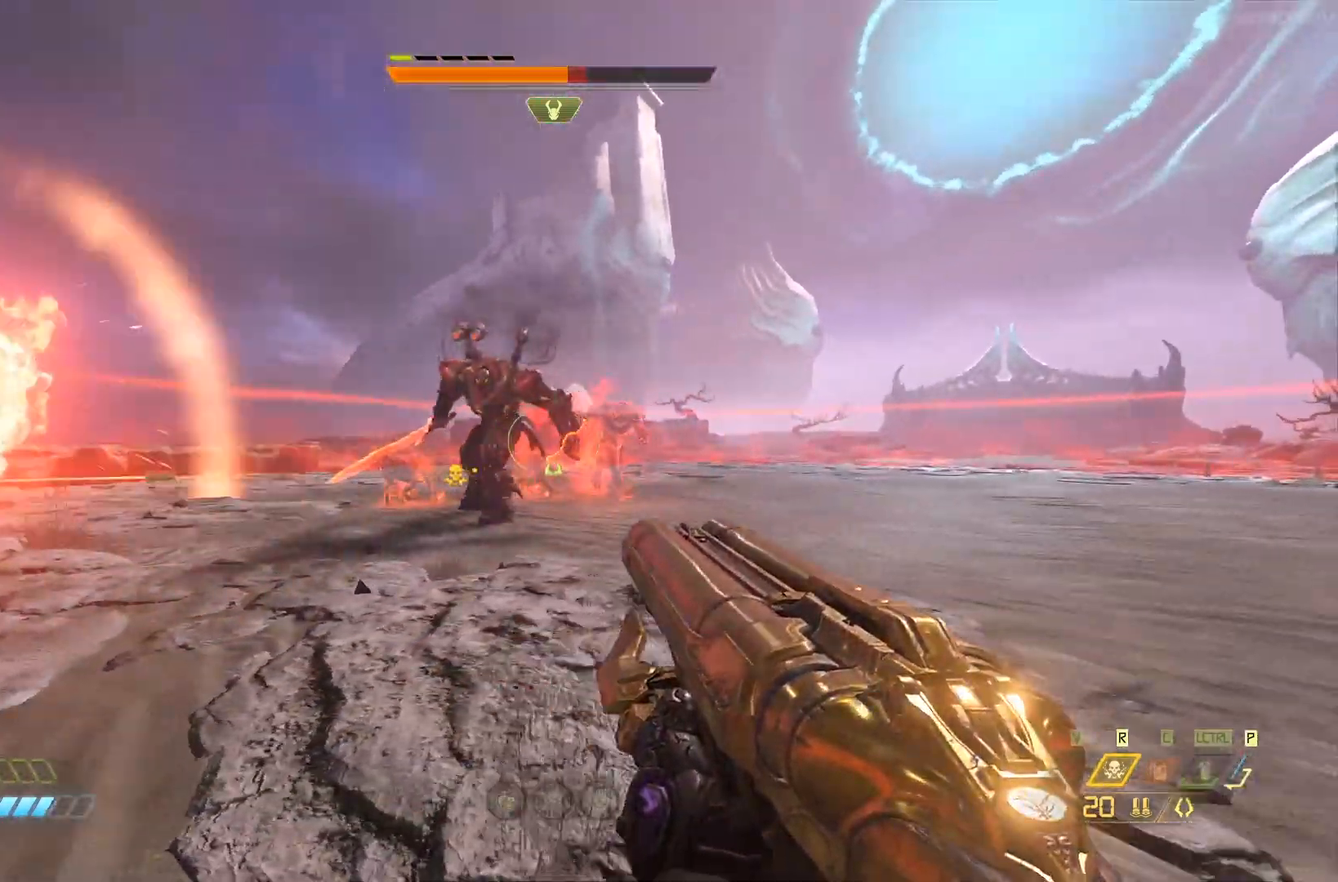
{"keys": ["d", "q"], "mouse": ["left"], "events": [[17, "s", "down"], [350, "s", "up"], [383, "mouse_left", "down"], [450, "q", "down"]]}
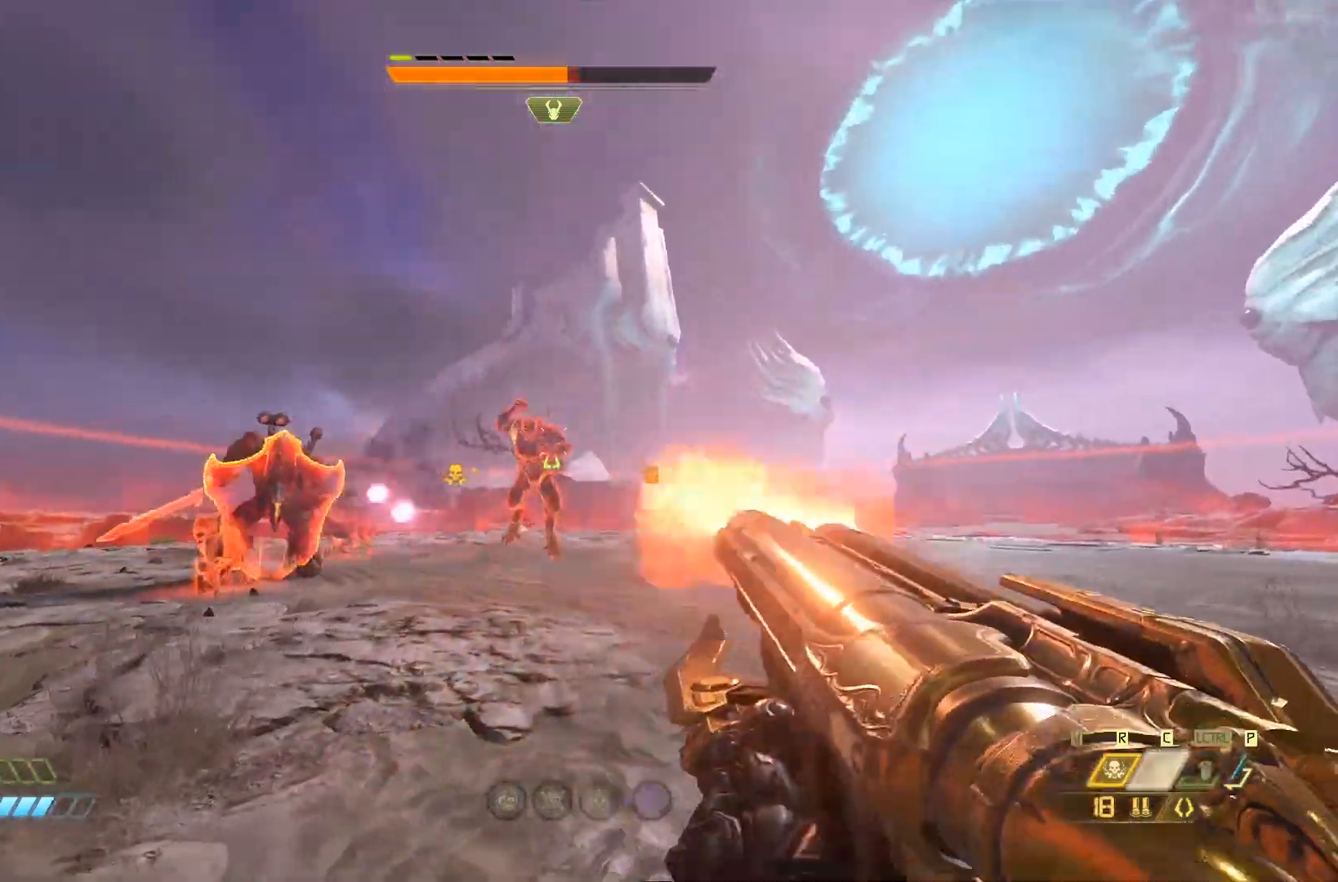
{"keys": ["s", "space"], "mouse": [], "events": [[17, "mouse_left", "up"], [50, "q", "up"], [150, "space", "down"], [233, "s", "down"], [433, "d", "up"]]}
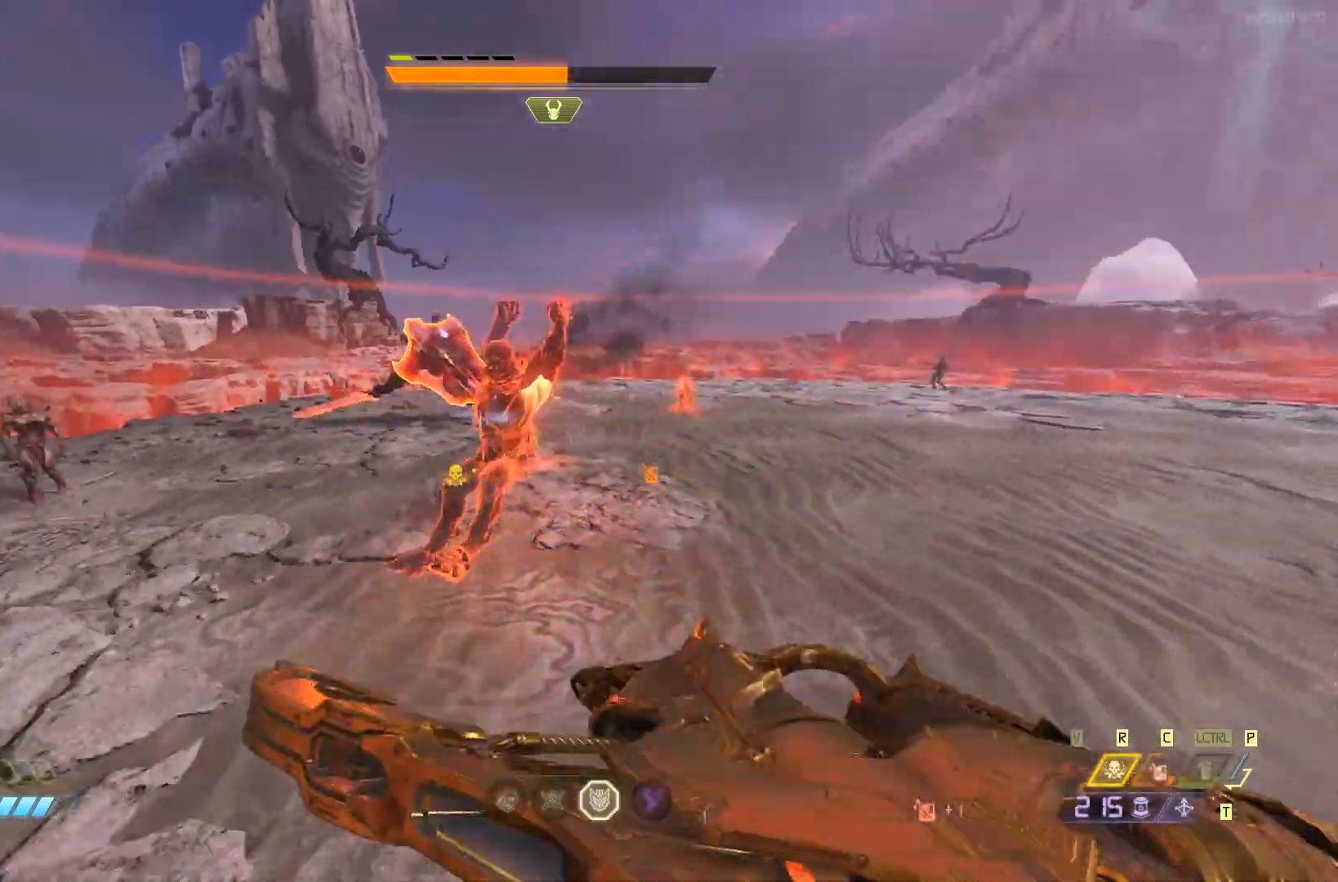
{"keys": ["d", "s"], "mouse": [], "events": [[33, "space", "up"], [233, "mouse_left", "down"], [267, "q", "down"], [267, "space", "down"], [300, "a", "down"], [367, "a", "up"], [367, "mouse_left", "up"], [367, "q", "up"], [433, "d", "down"], [433, "space", "up"]]}
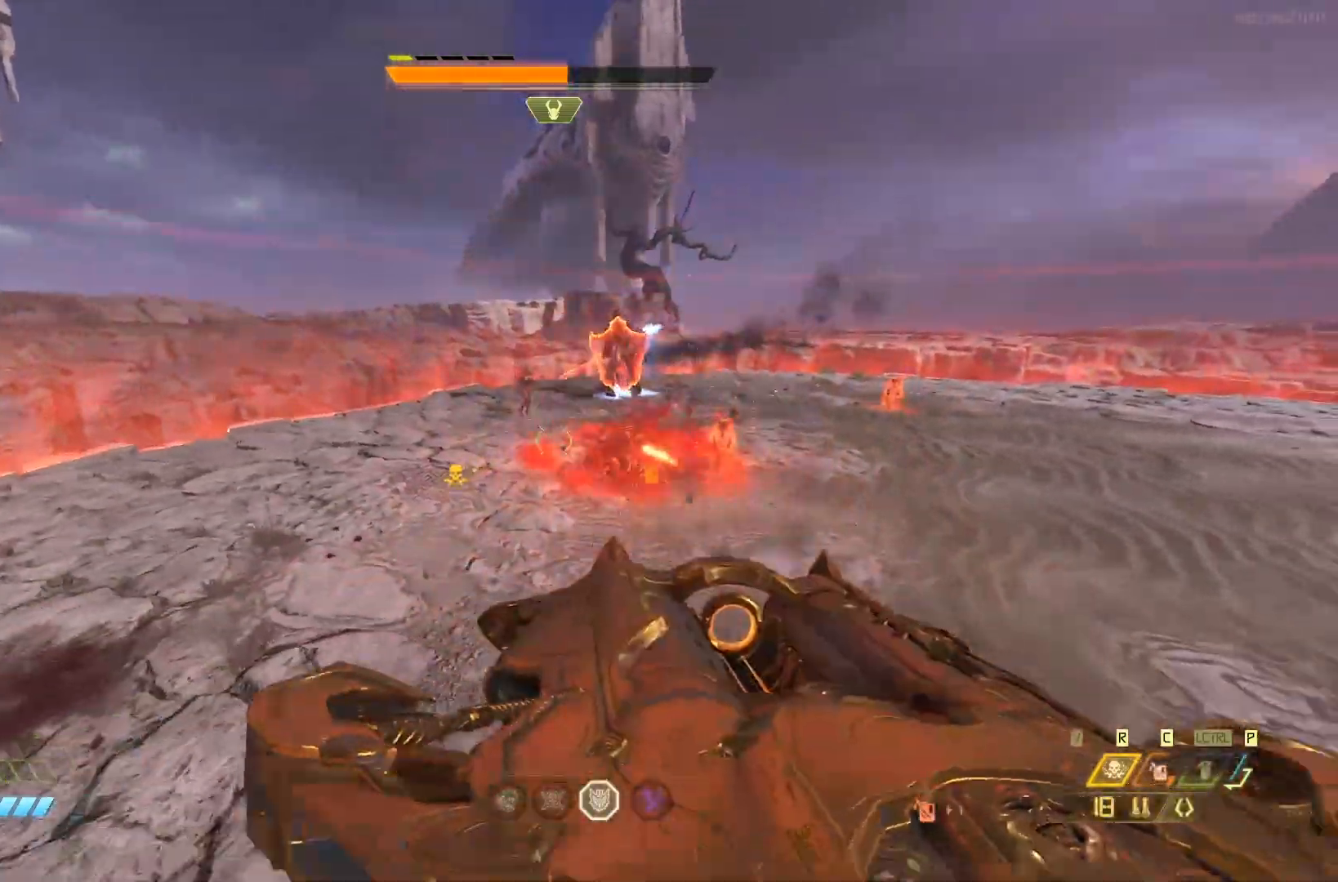
{"keys": ["d", "space"], "mouse": [], "events": [[17, "space", "down"], [83, "s", "up"], [150, "space", "up"], [383, "mouse_left", "down"], [383, "space", "down"], [417, "q", "down"], [450, "q", "up"], [483, "mouse_left", "up"]]}
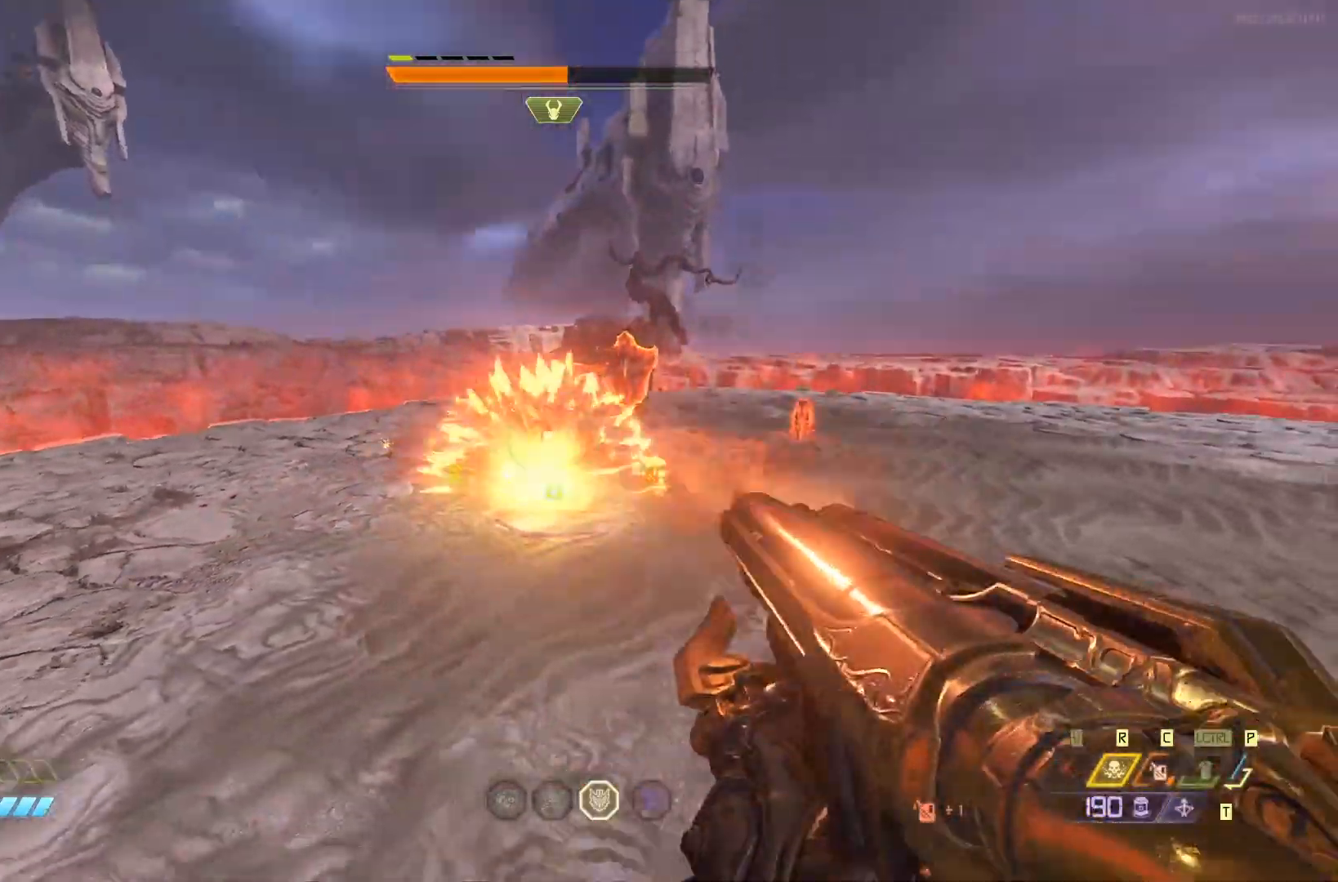
{"keys": ["s", "space"], "mouse": [], "events": [[50, "s", "down"], [83, "d", "up"], [83, "space", "up"], [450, "space", "down"]]}
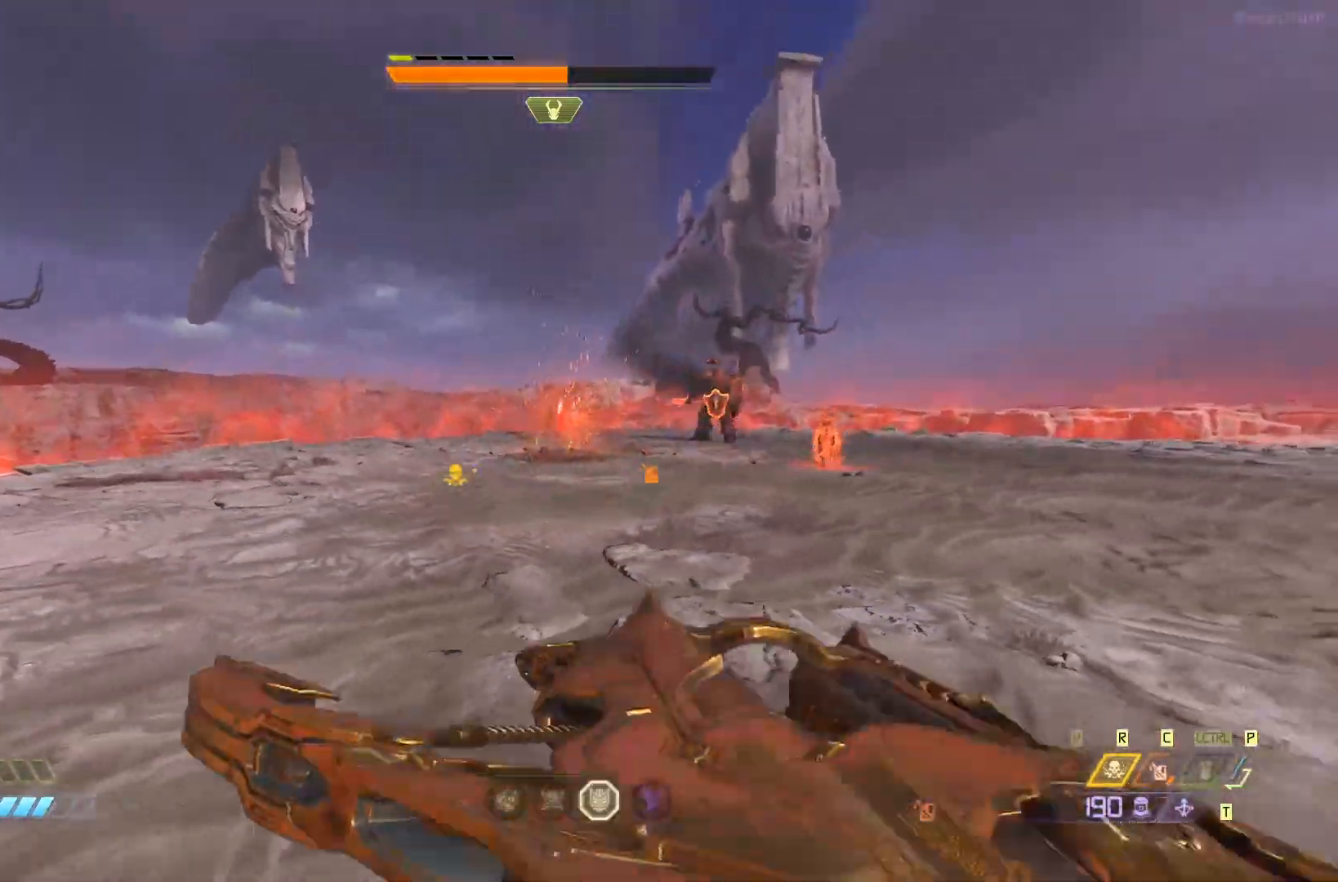
{"keys": ["d"], "mouse": [], "events": [[100, "mouse_left", "down"], [100, "space", "up"], [167, "mouse_left", "up"], [167, "q", "down"], [233, "q", "up"], [267, "d", "down"], [367, "s", "up"]]}
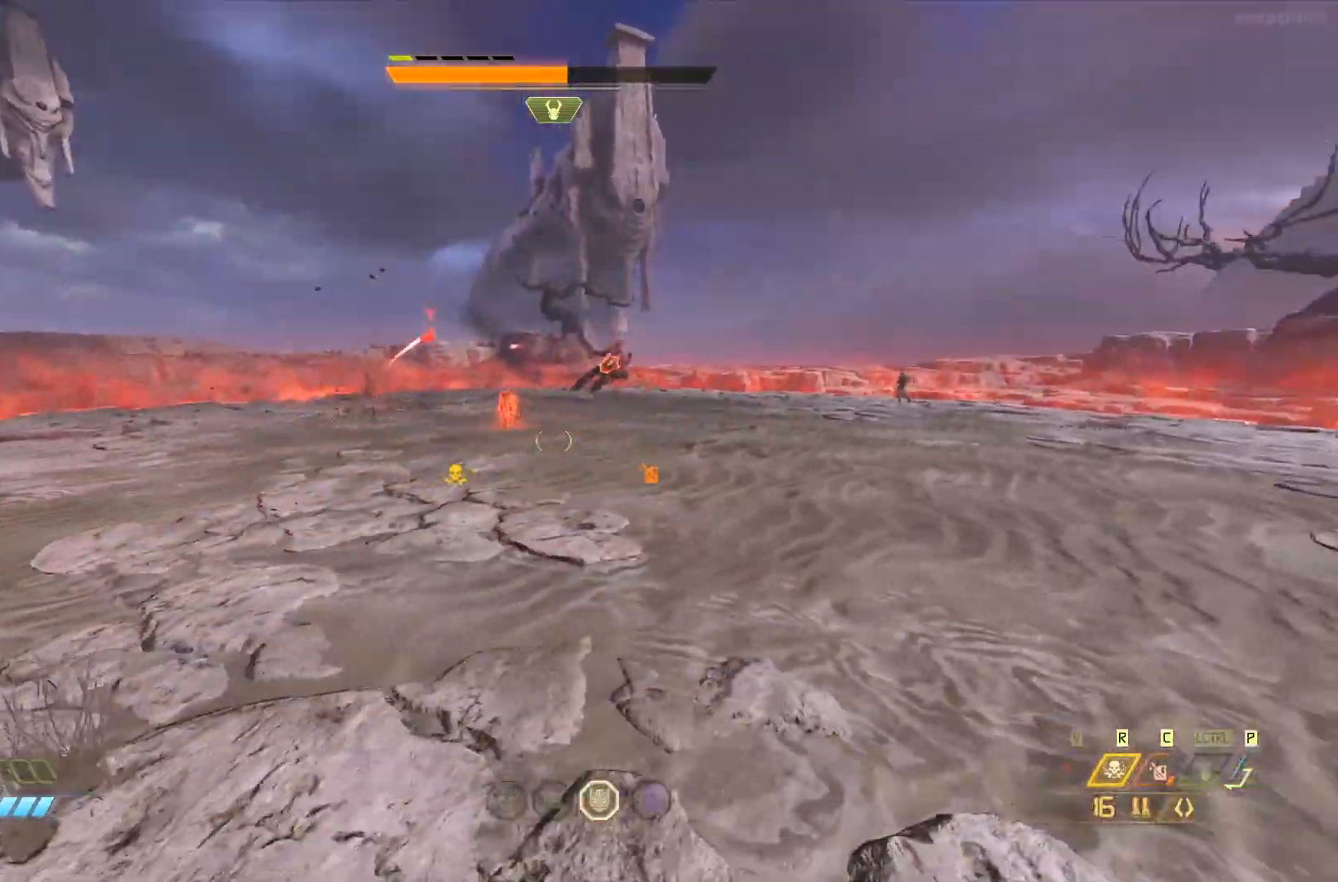
{"keys": ["a", "s"], "mouse": [], "events": [[167, "mouse_left", "down"], [200, "q", "down"], [200, "space", "down"], [267, "mouse_left", "up"], [267, "q", "up"], [350, "space", "up"], [383, "s", "down"], [383, "space", "down"], [450, "a", "down"], [450, "d", "up"], [450, "space", "up"]]}